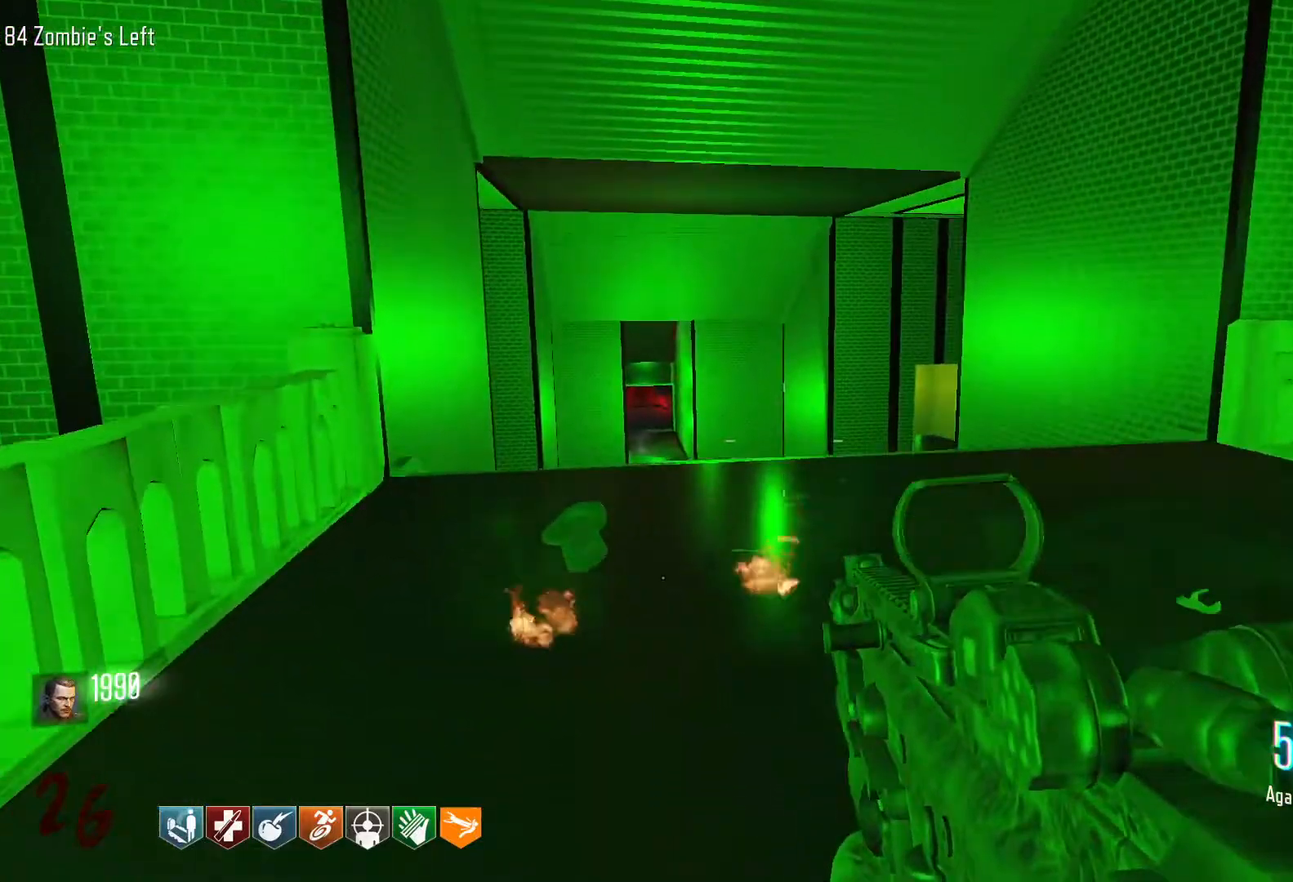
Gameplay with keyboard and mouse; each line is a JSON object with the keys and mouse buttons held at the frame after it. "events" lists presses ("down") and releases ("up") of "1", "2", "3", "4", "5", "a", "alt", "c", "caps_lock", "ctrl", "d", "e", "f", "g", "q", "r", "s", "shift", "space", "t", "tab", "v", "w", "x", "z", "mouse_left", "mouse_wheel" and "mouse_right" between this image and that frame as [ms after this image, input, new state], when the widget could be followed in between. "mouse_left", "mouse_wheel", "mouse_right" = the "left", "wheel", "right" buttons of the "mouse" list. No other keys are recorded. "wheel" means that the mouse wheel is clicked or scrolled. Not read: mouse_move.
{"keys": ["a"], "mouse": [], "events": [[50, "a", "up"], [150, "a", "down"], [233, "mouse_wheel", "down"], [283, "mouse_wheel", "up"], [383, "s", "up"]]}
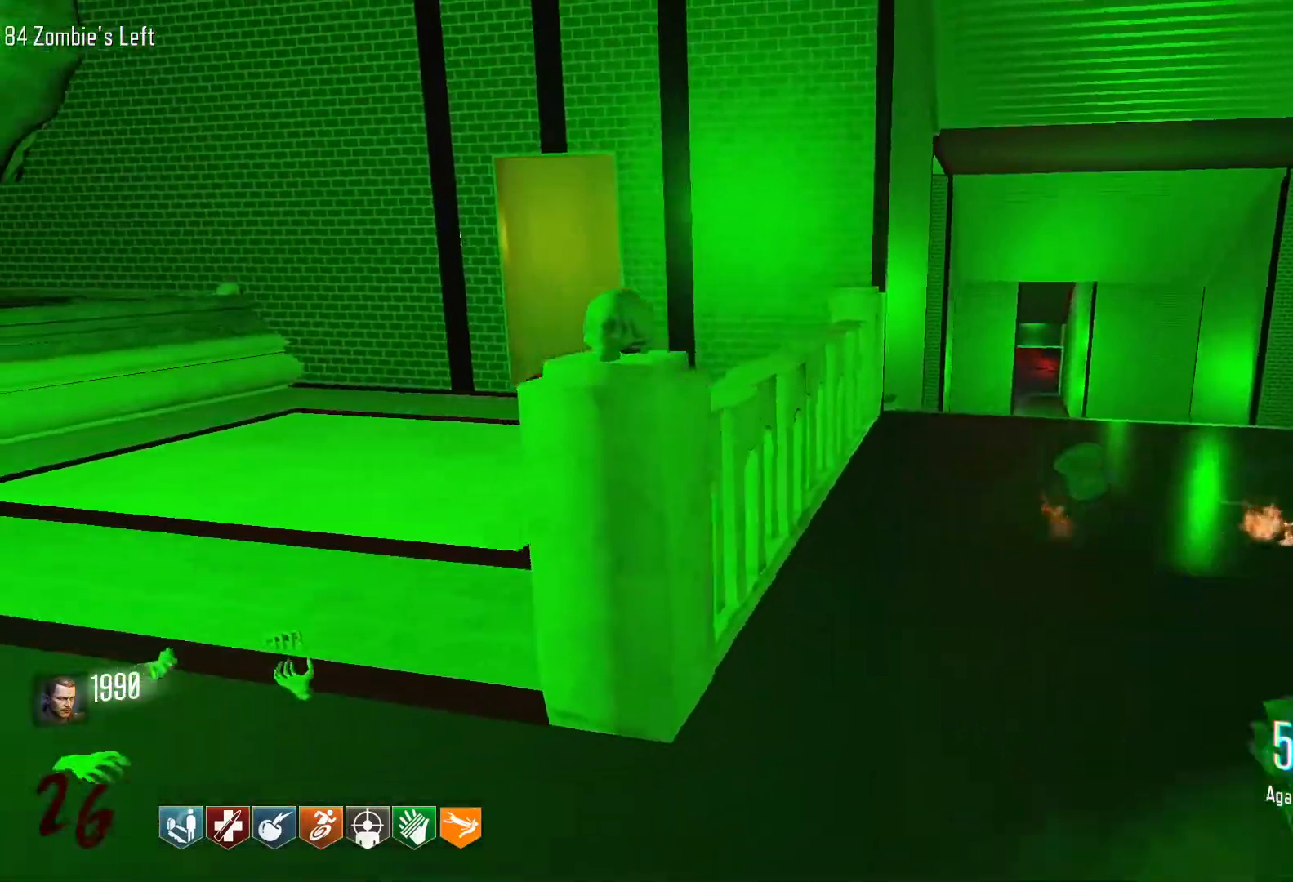
{"keys": ["w"], "mouse": [], "events": [[66, "d", "down"], [116, "a", "up"], [300, "w", "down"], [400, "d", "up"]]}
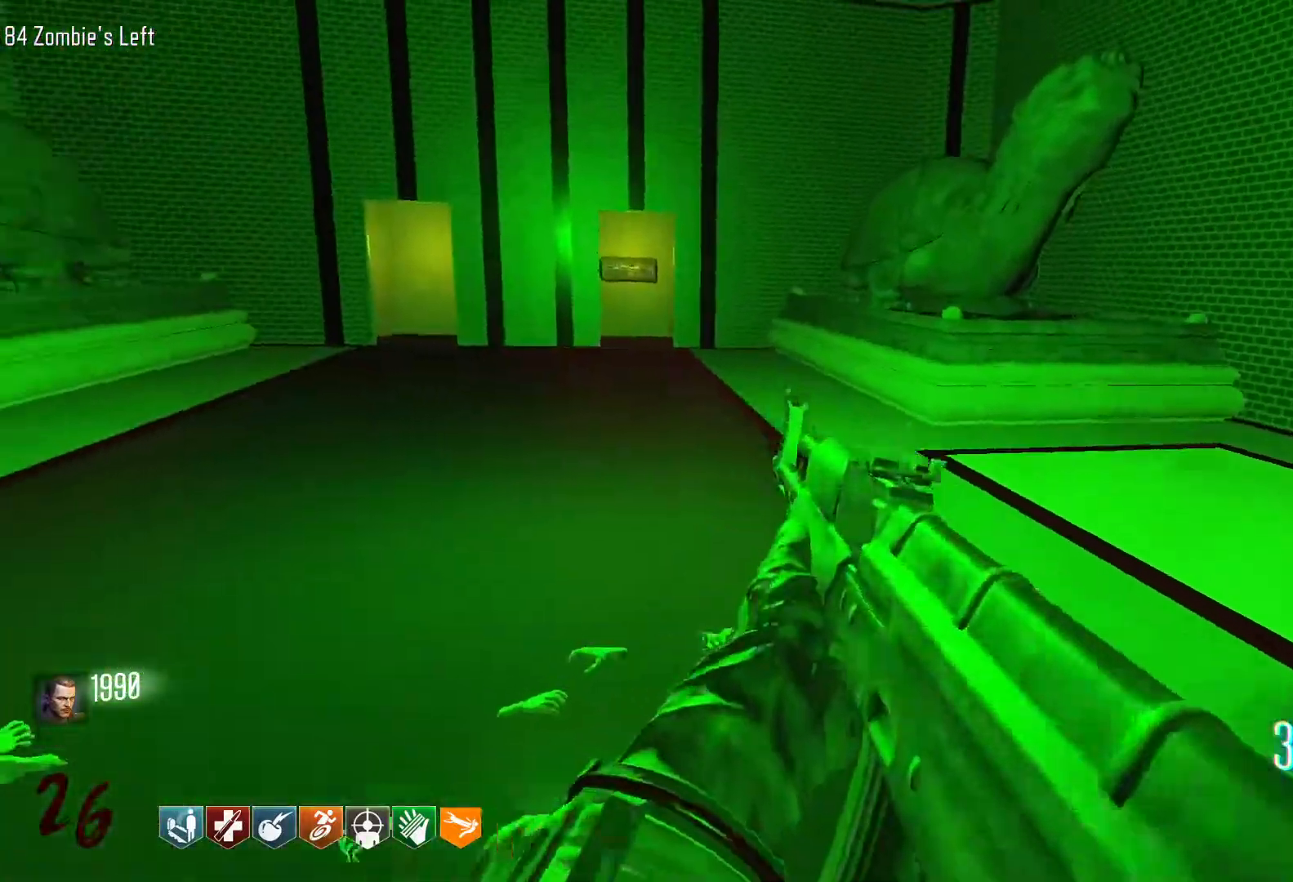
{"keys": ["d"], "mouse": [], "events": [[183, "shift", "down"], [266, "d", "down"], [366, "shift", "up"], [366, "w", "up"]]}
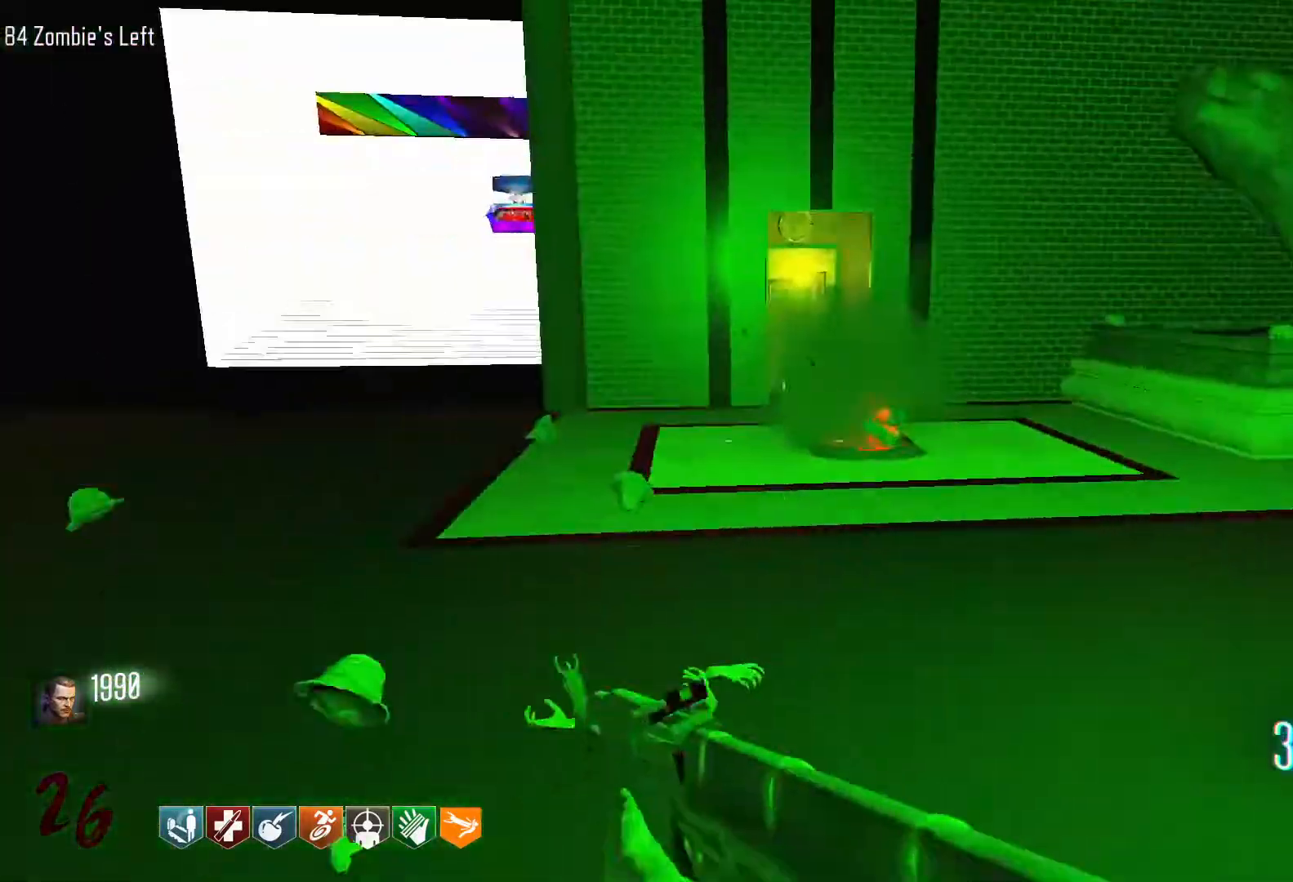
{"keys": [], "mouse": [], "events": [[383, "d", "up"]]}
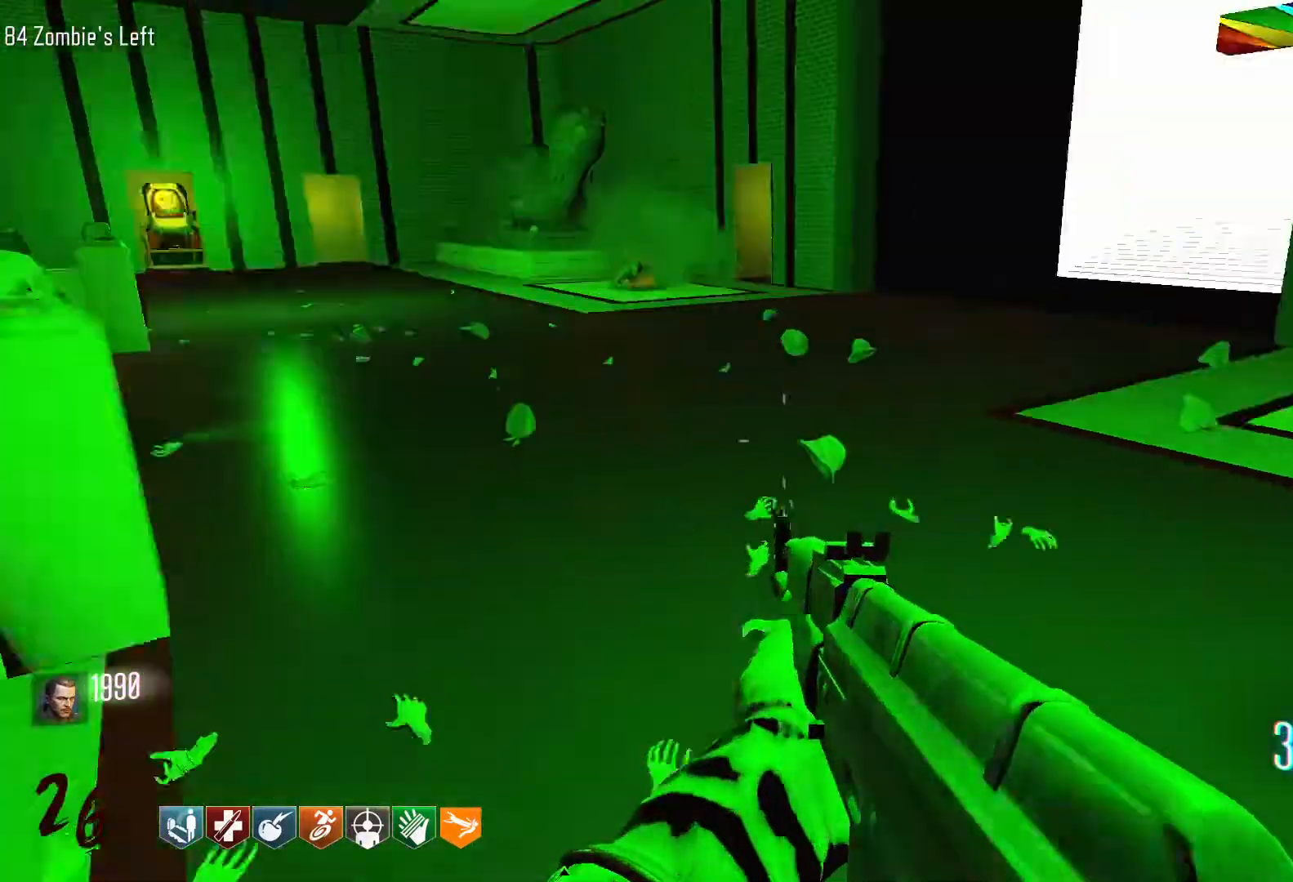
{"keys": [], "mouse": [], "events": []}
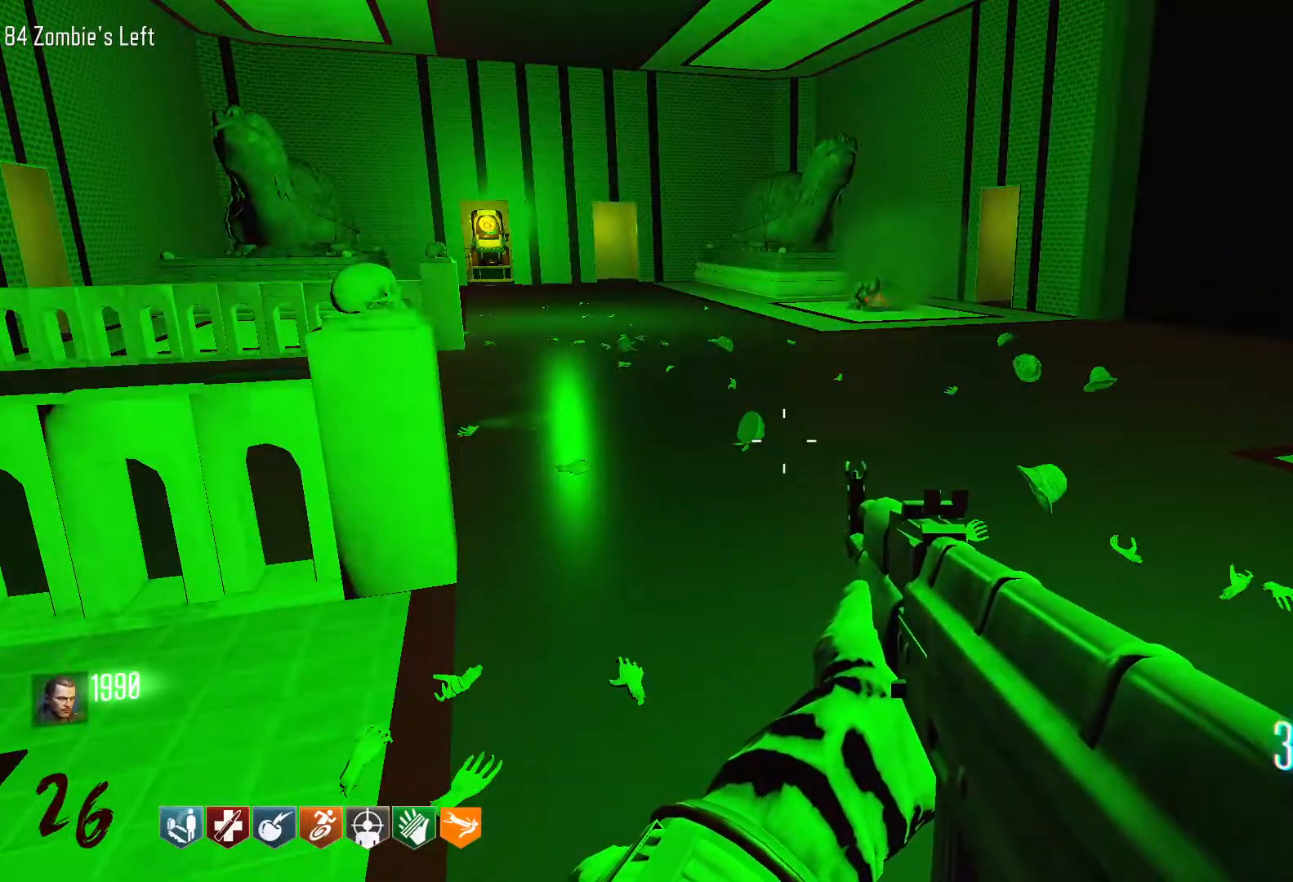
{"keys": [], "mouse": [], "events": []}
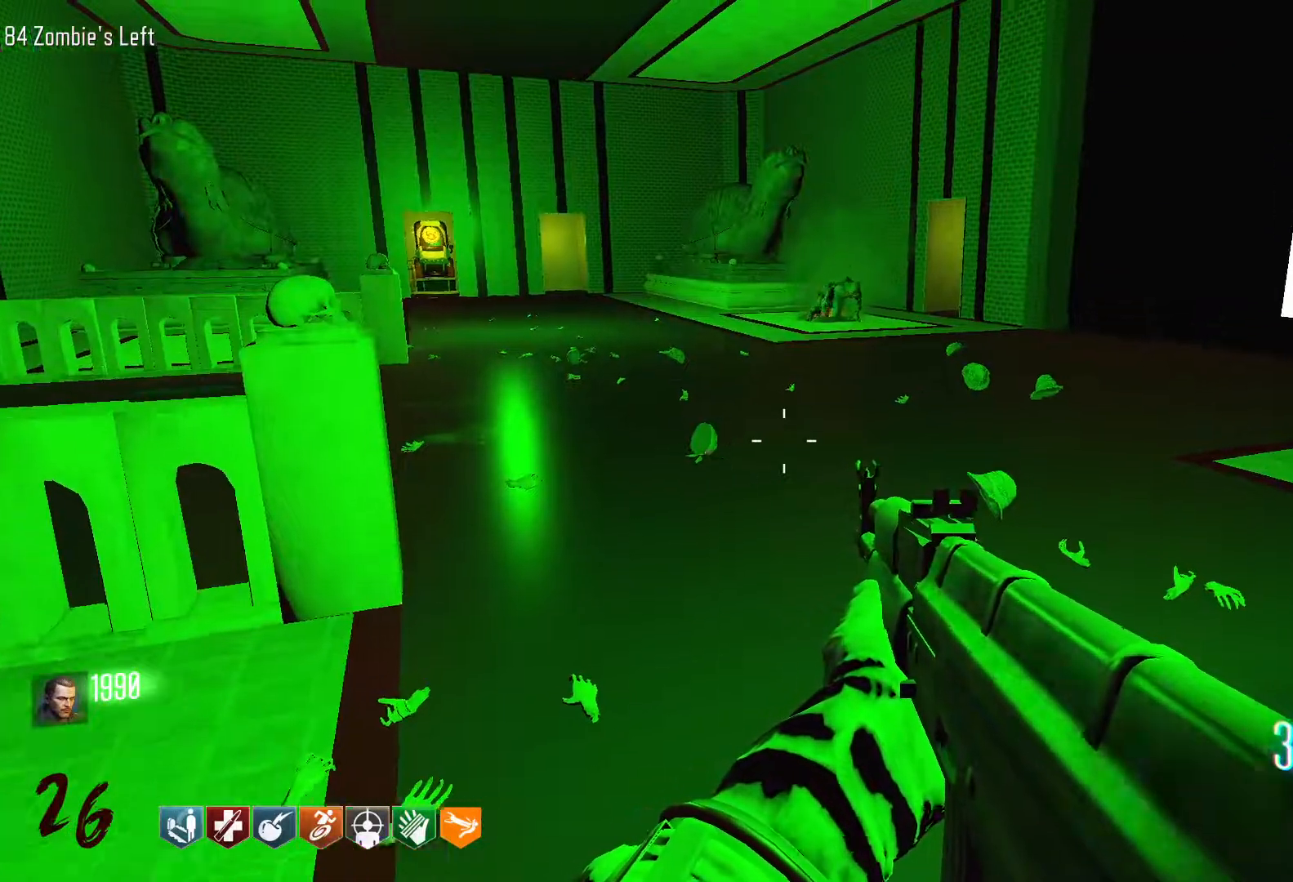
{"keys": [], "mouse": [], "events": []}
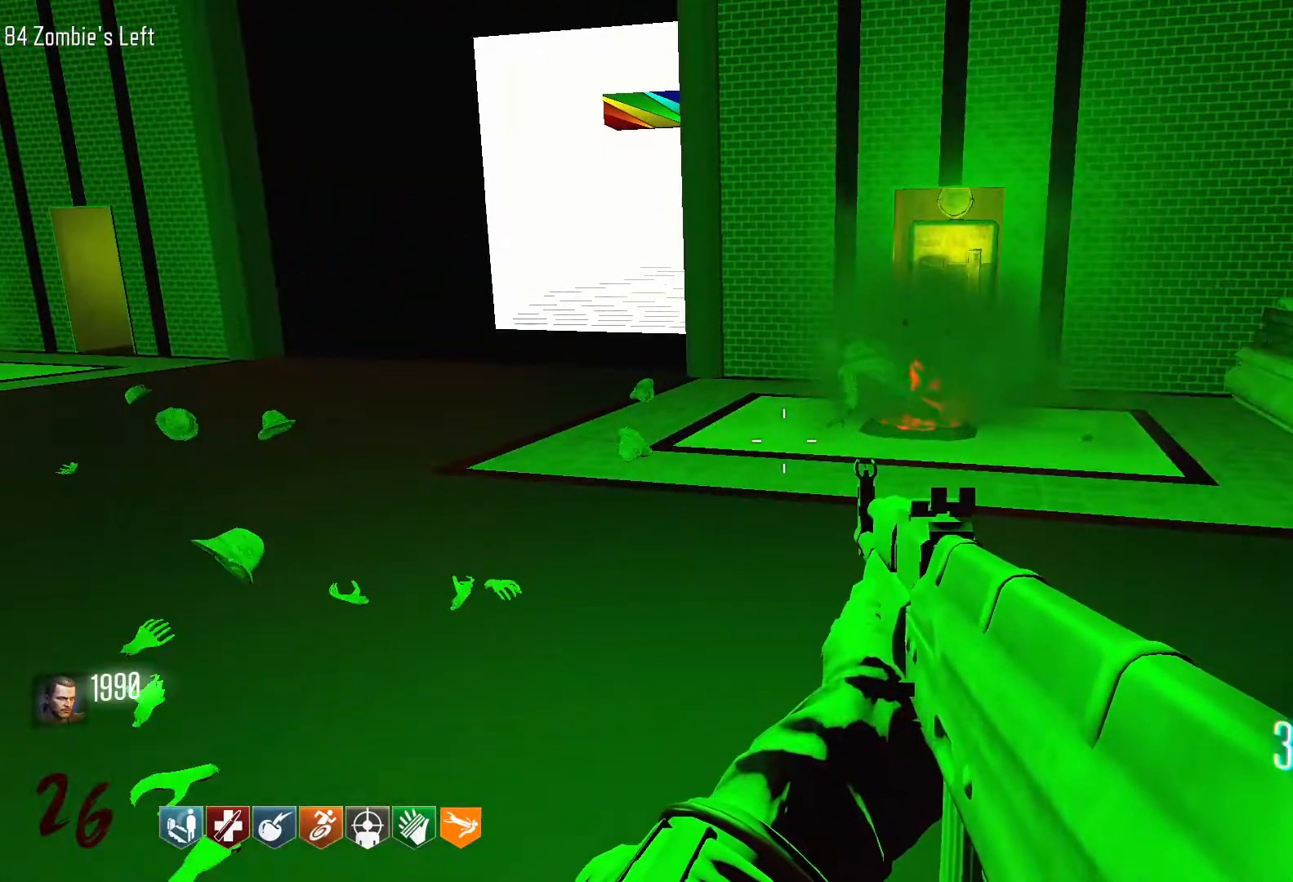
{"keys": ["shift", "w"], "mouse": [], "events": [[116, "d", "down"], [250, "w", "down"], [350, "shift", "down"], [433, "d", "up"]]}
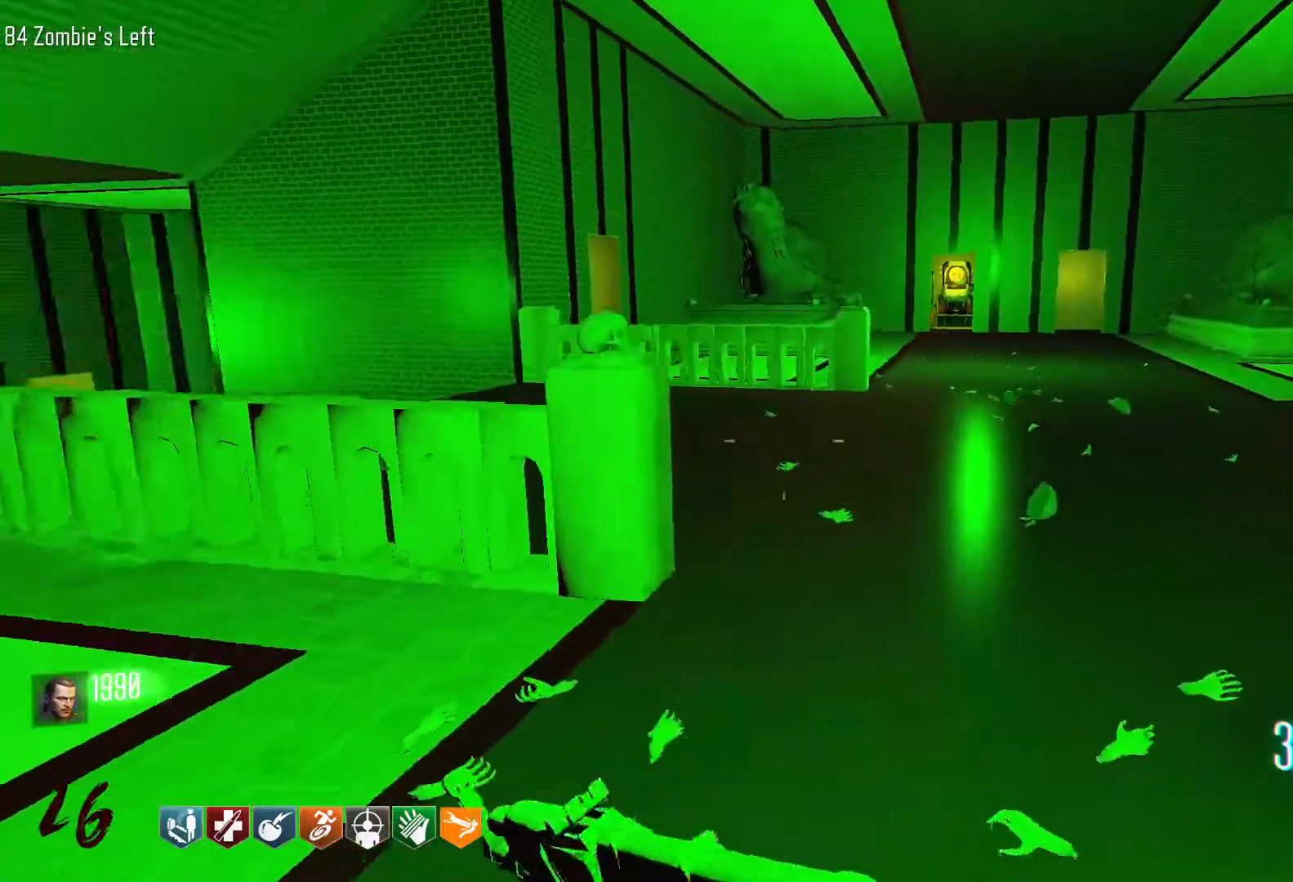
{"keys": ["d"], "mouse": [], "events": [[216, "d", "down"], [266, "shift", "up"], [366, "w", "up"]]}
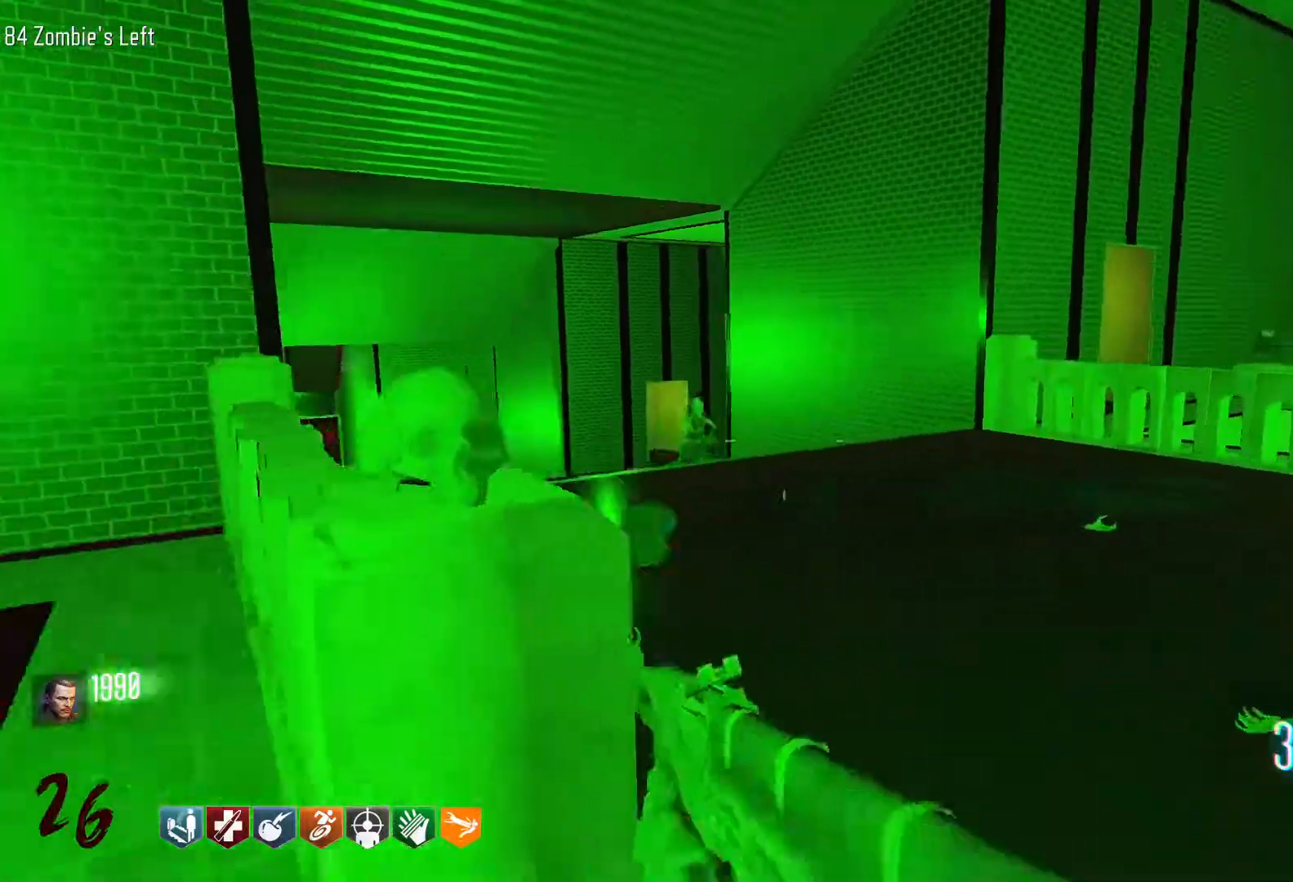
{"keys": [], "mouse": [], "events": [[100, "d", "up"]]}
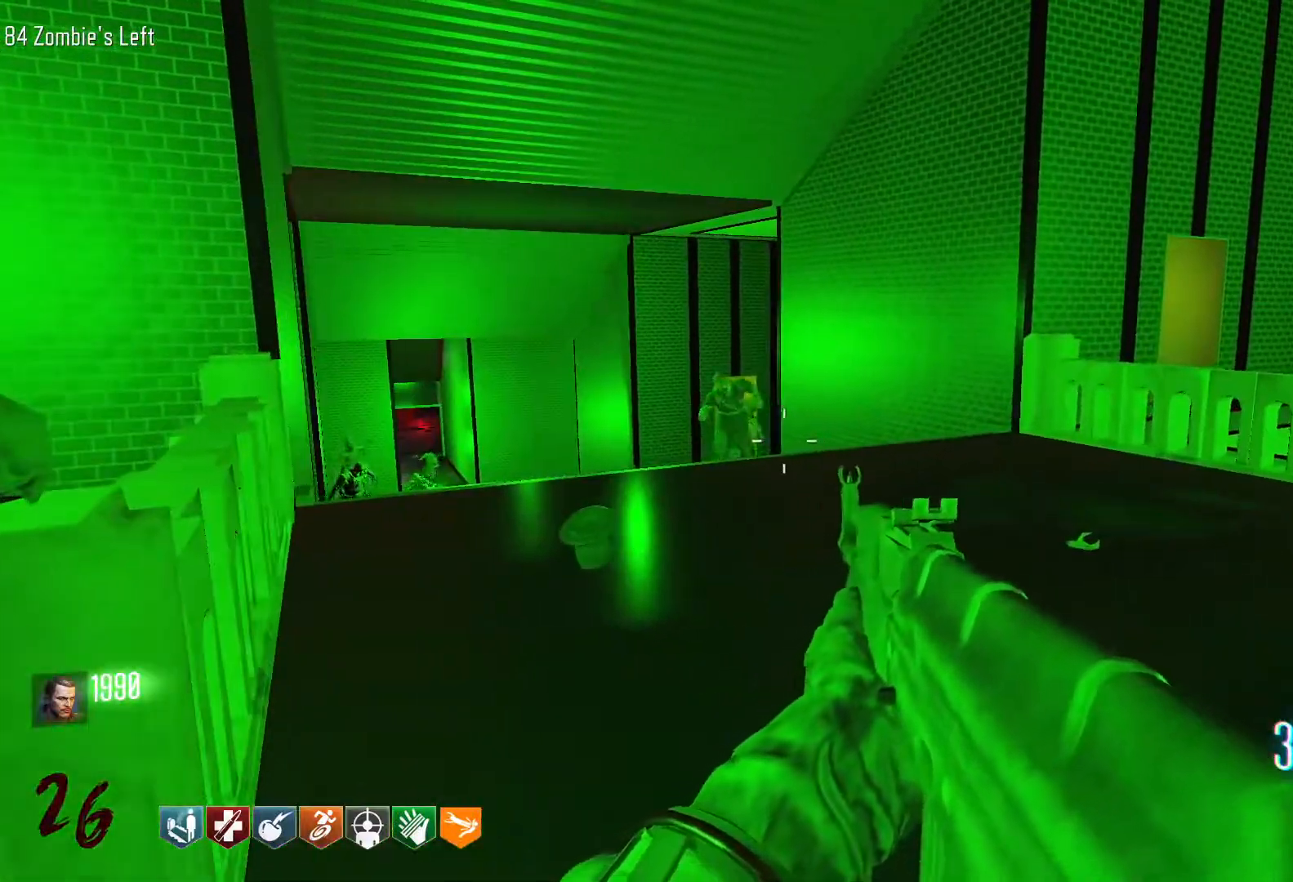
{"keys": ["w"], "mouse": [], "events": [[16, "w", "down"], [116, "shift", "down"], [250, "shift", "up"], [300, "w", "up"], [433, "w", "down"]]}
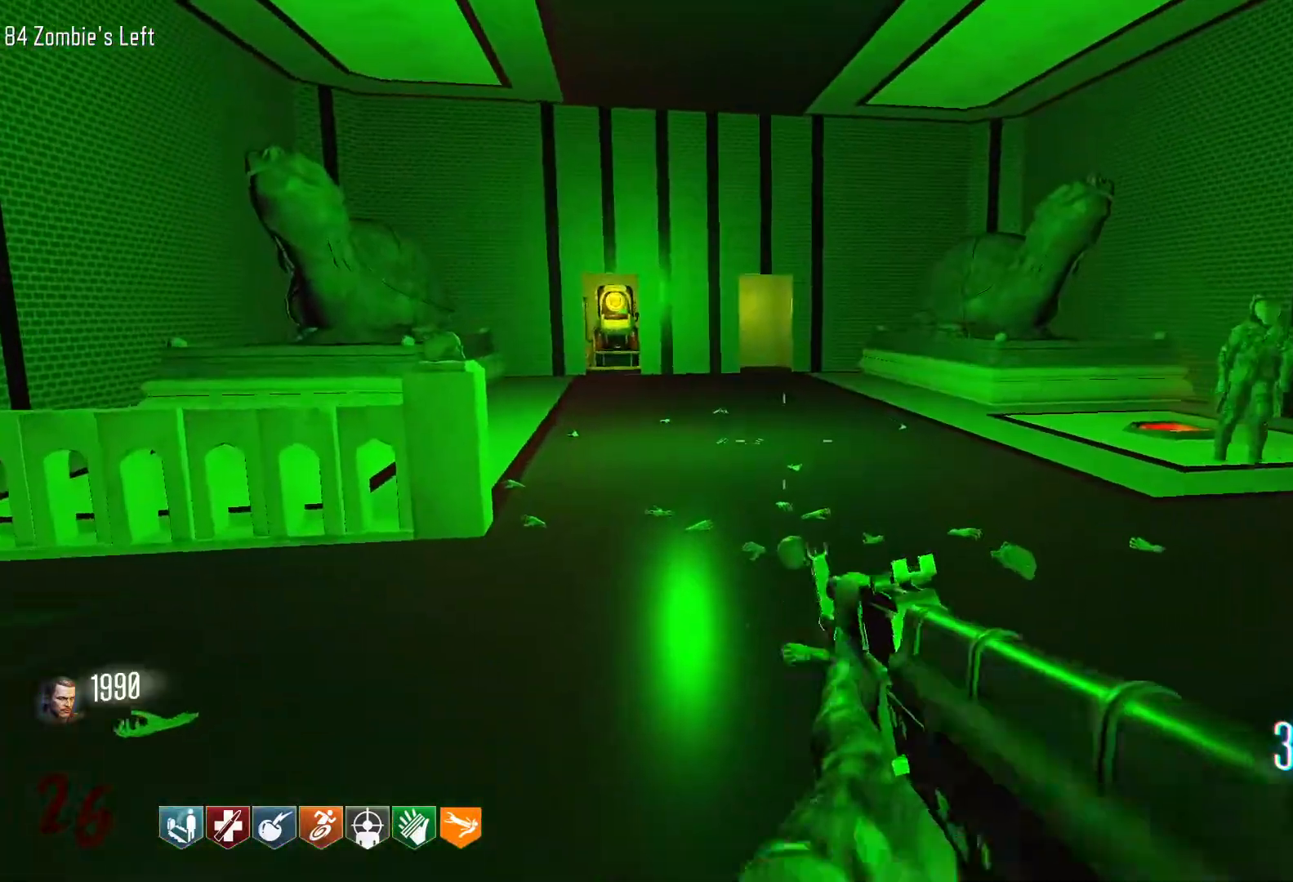
{"keys": ["3", "w"], "mouse": [], "events": [[183, "shift", "down"], [366, "shift", "up"], [450, "3", "down"]]}
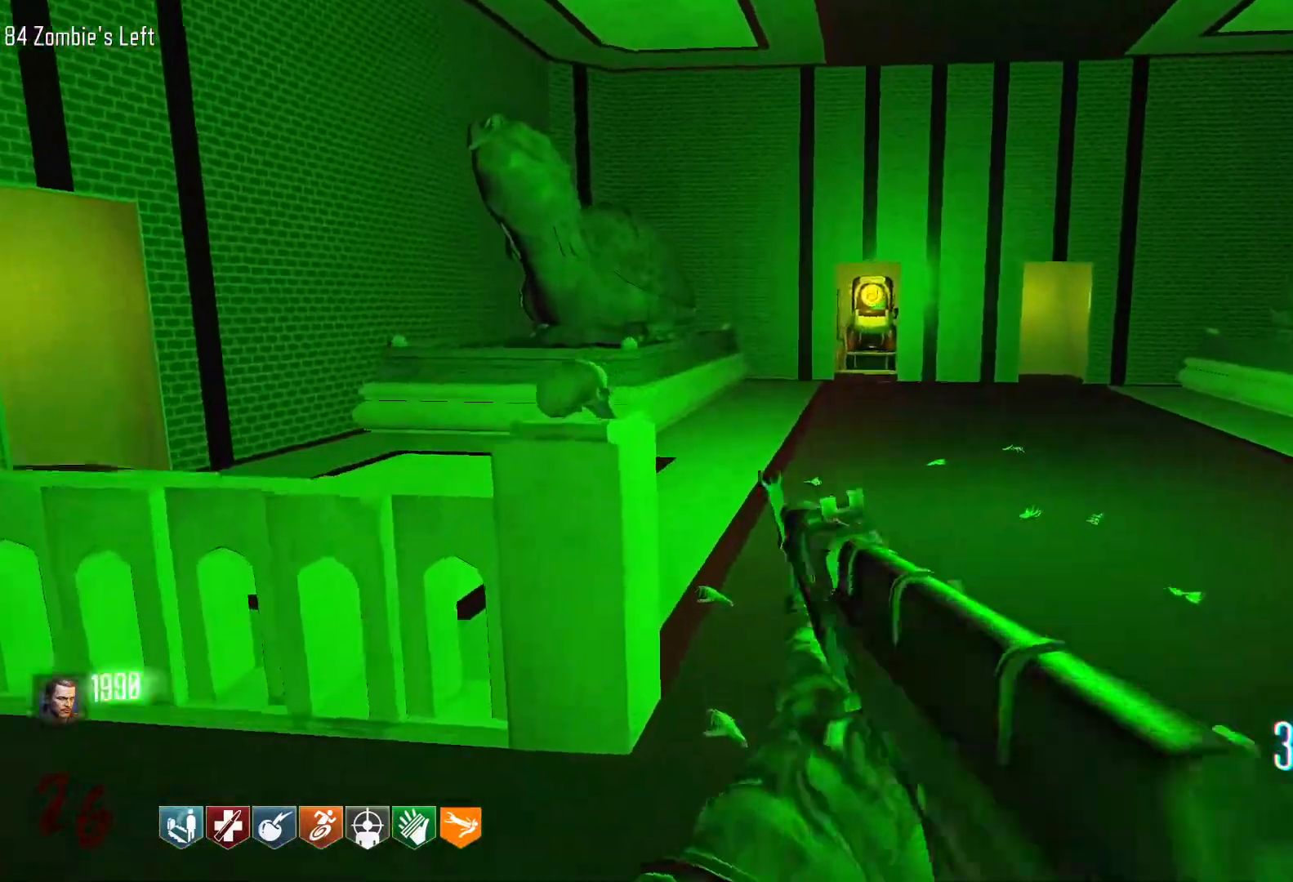
{"keys": ["a", "w"], "mouse": [], "events": [[50, "3", "up"], [466, "a", "down"]]}
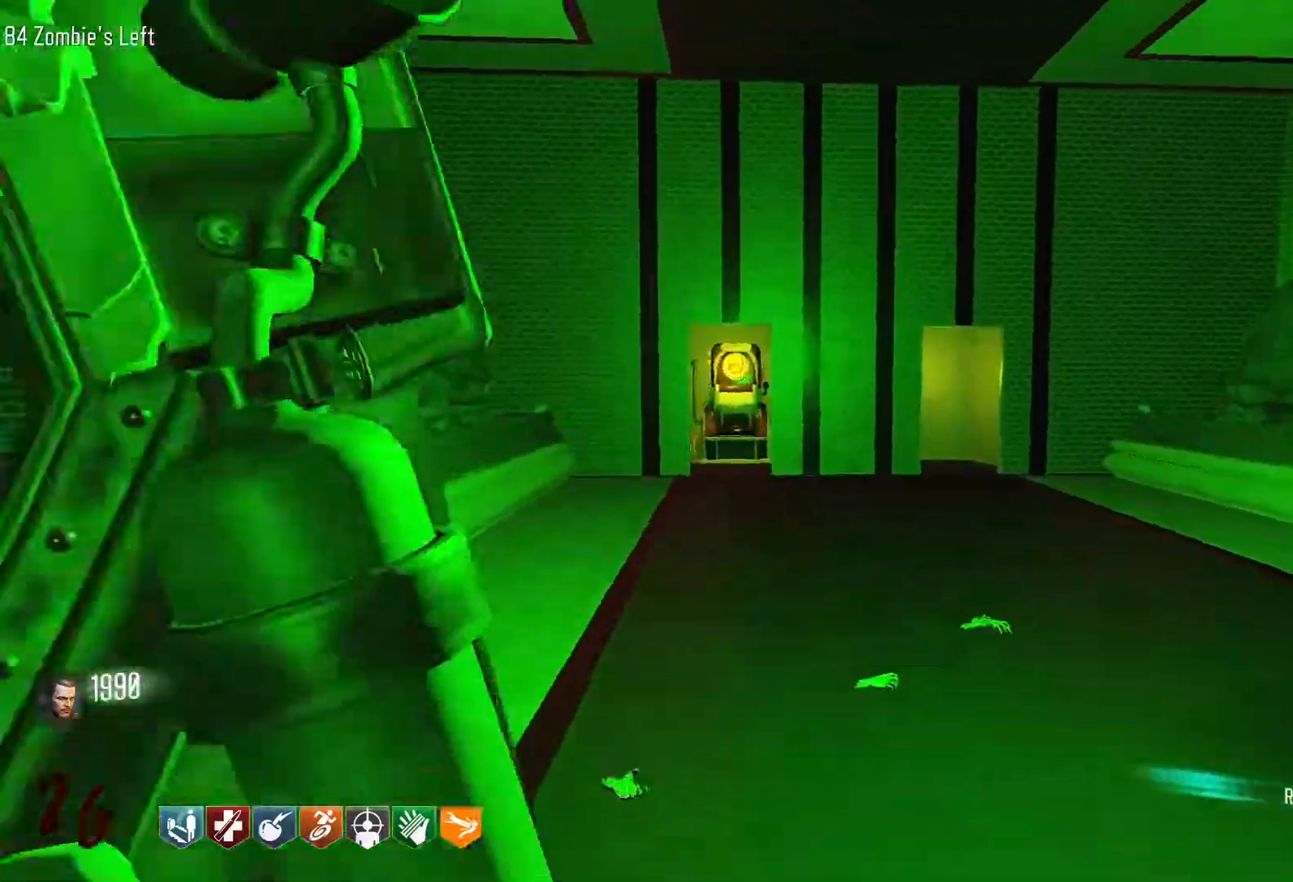
{"keys": ["a"], "mouse": [], "events": [[16, "w", "up"]]}
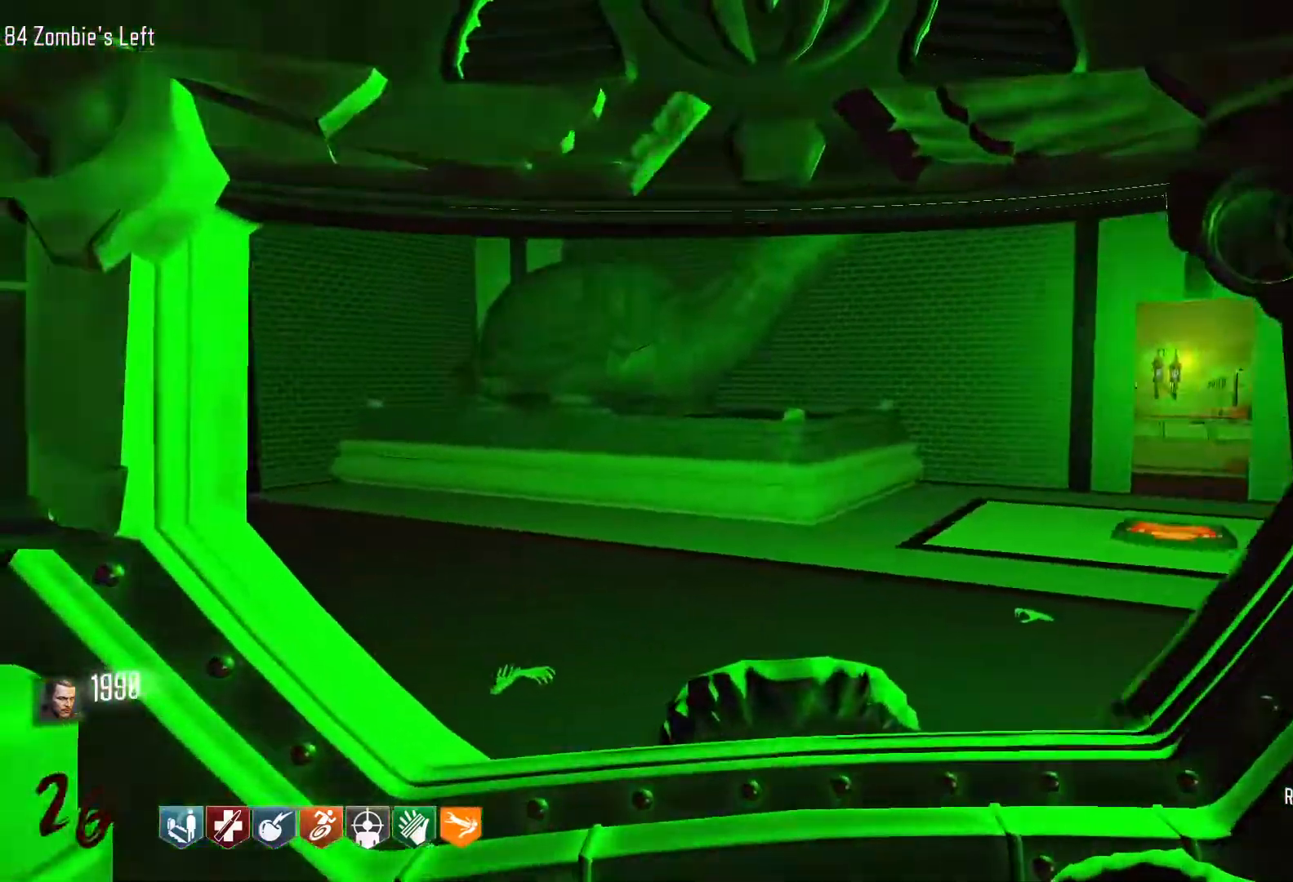
{"keys": ["a"], "mouse": [], "events": [[83, "mouse_wheel", "down"], [116, "mouse_wheel", "up"], [266, "w", "down"], [500, "w", "up"]]}
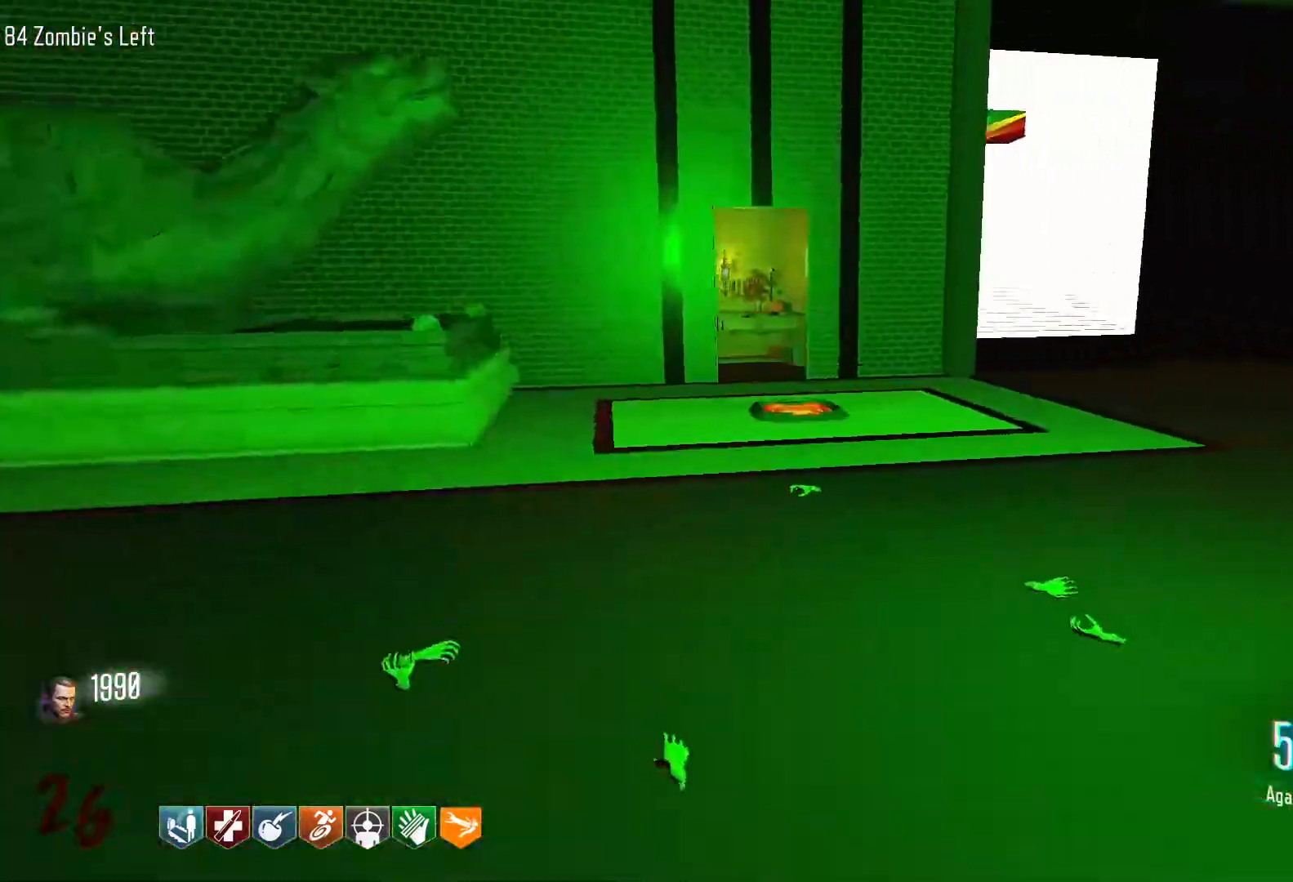
{"keys": ["a"], "mouse": [], "events": [[283, "s", "down"], [433, "s", "up"]]}
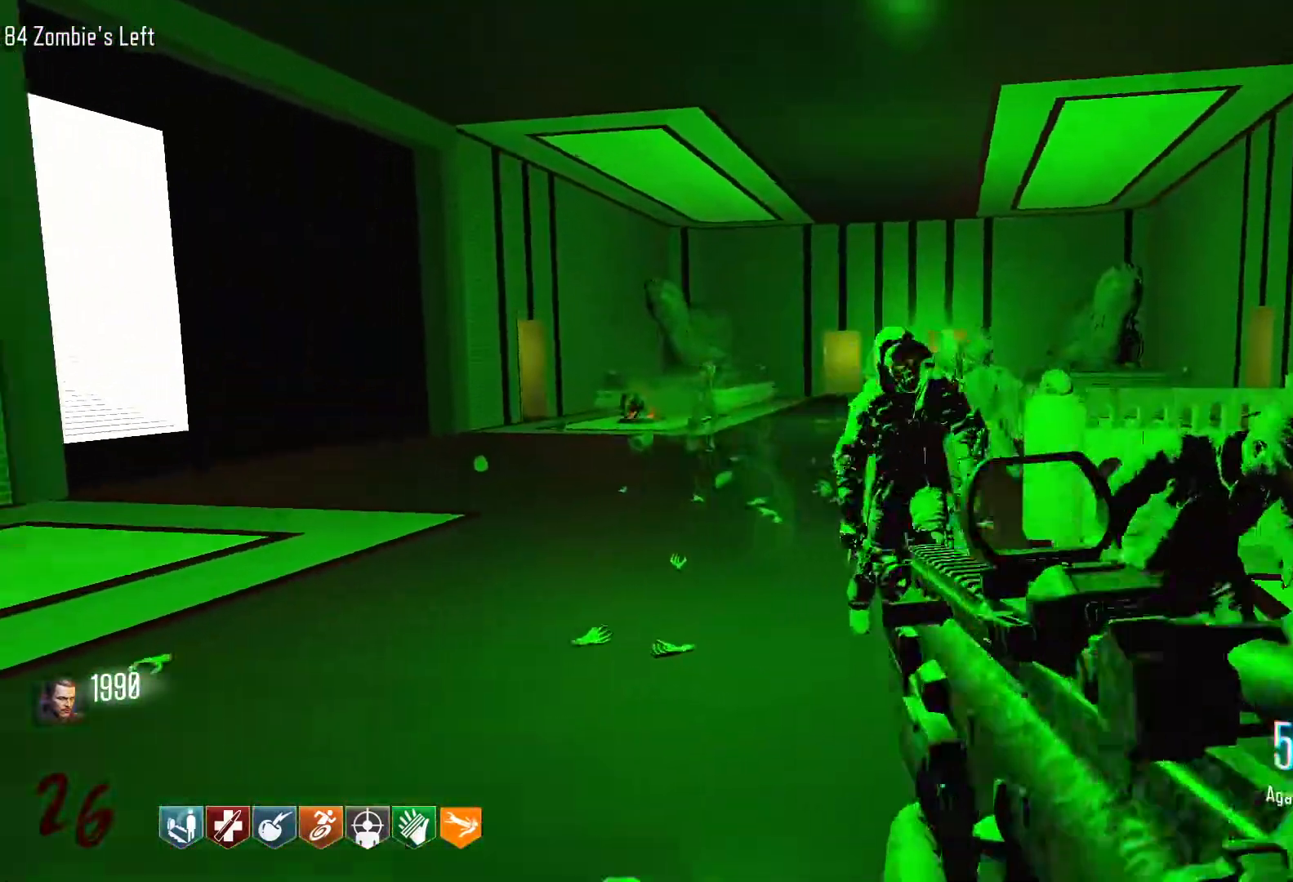
{"keys": ["w"], "mouse": [], "events": [[166, "w", "down"], [200, "a", "up"], [300, "shift", "down"], [433, "shift", "up"]]}
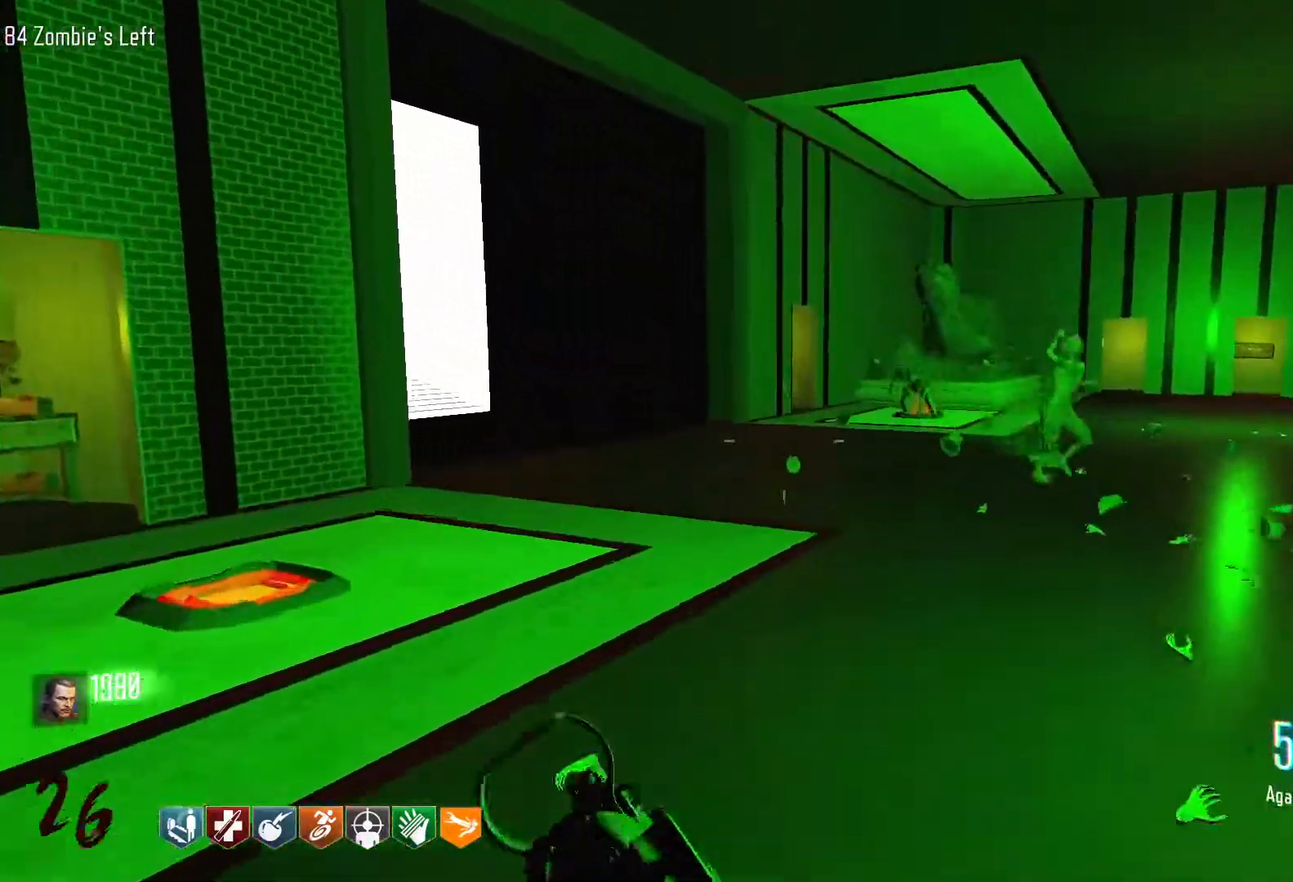
{"keys": ["w"], "mouse": [], "events": [[33, "a", "down"], [133, "mouse_wheel", "down"], [183, "mouse_wheel", "up"], [450, "a", "up"]]}
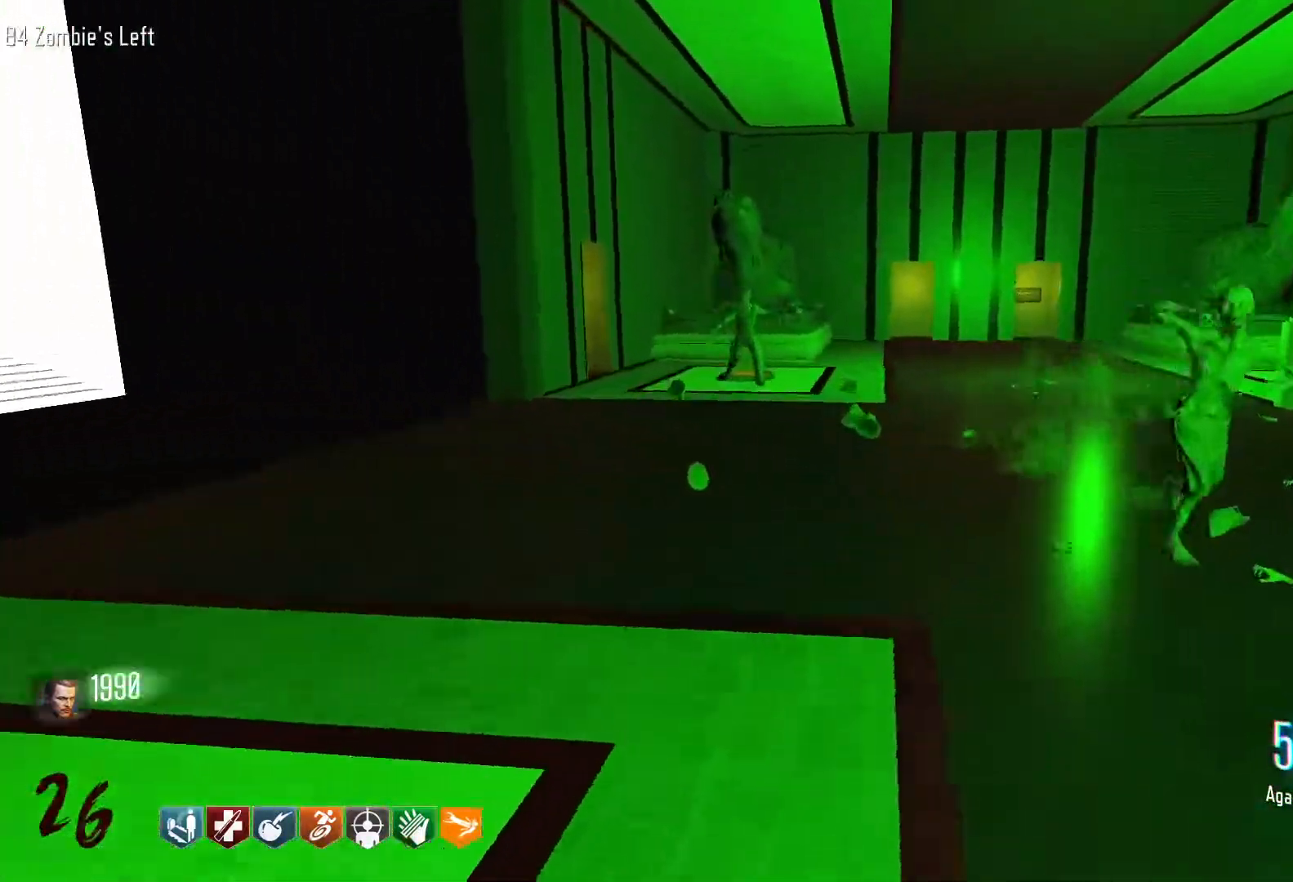
{"keys": ["shift", "w"], "mouse": [], "events": [[100, "shift", "down"]]}
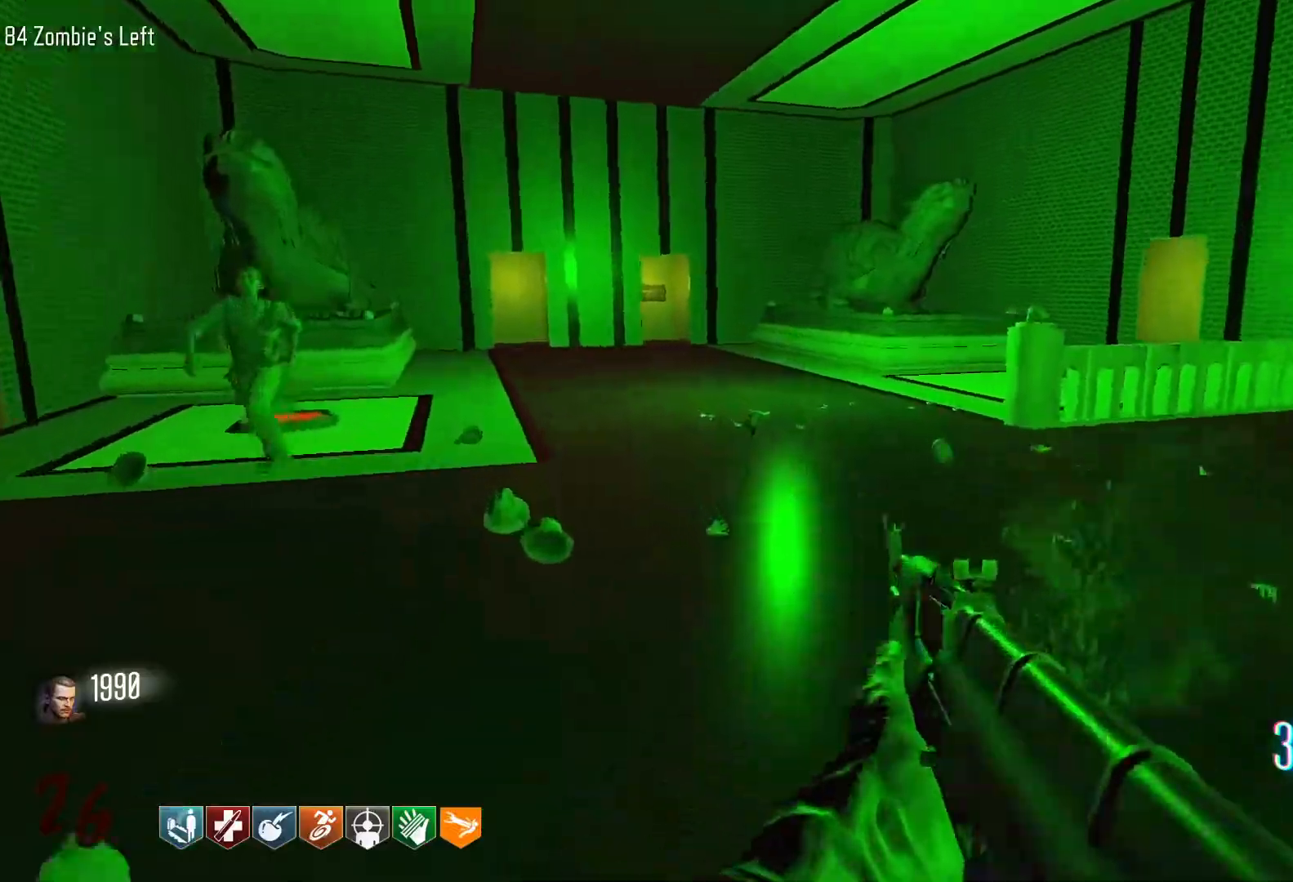
{"keys": ["w"], "mouse": [], "events": [[116, "c", "down"], [200, "shift", "up"], [300, "space", "down"], [350, "c", "up"], [433, "space", "up"]]}
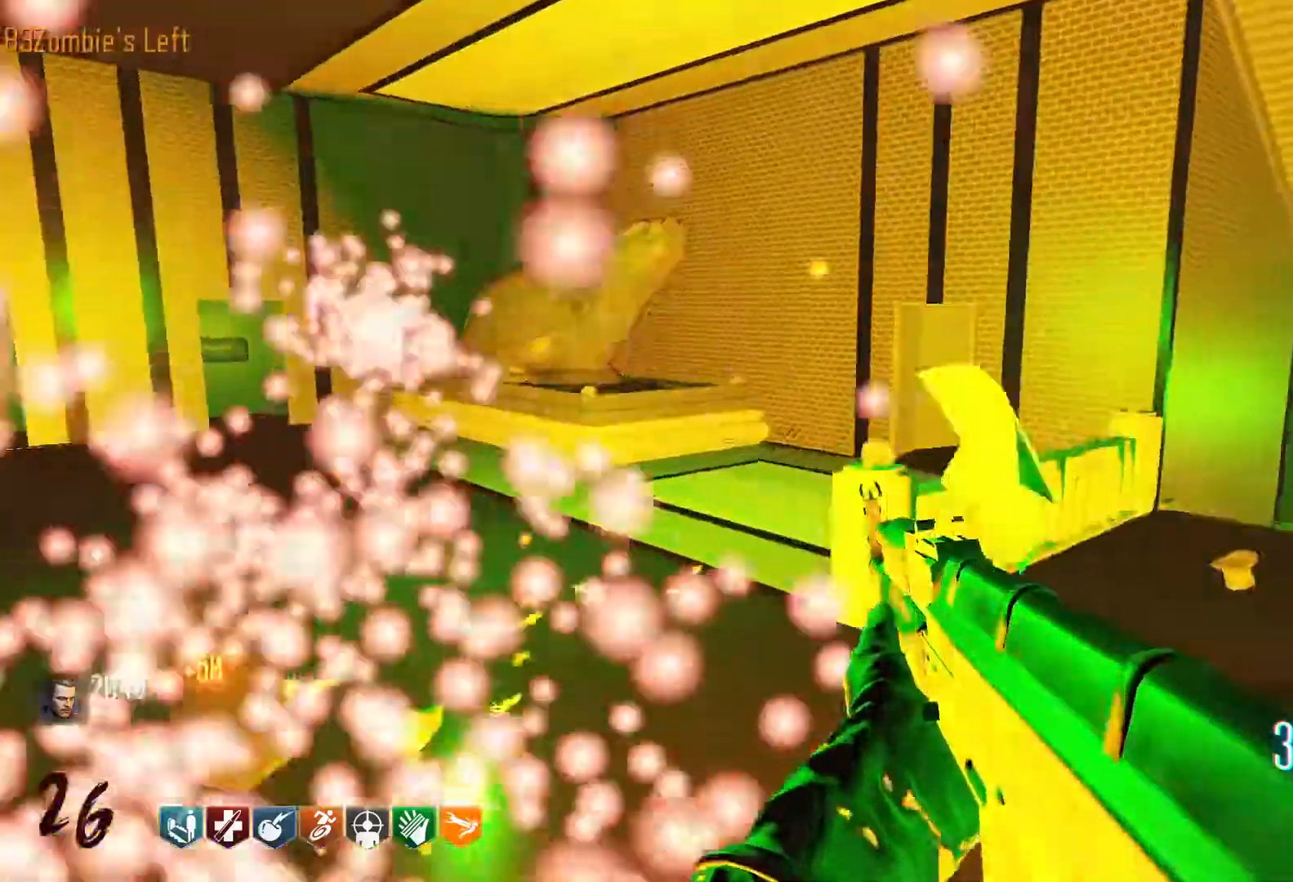
{"keys": ["c", "w"], "mouse": [], "events": [[366, "c", "down"]]}
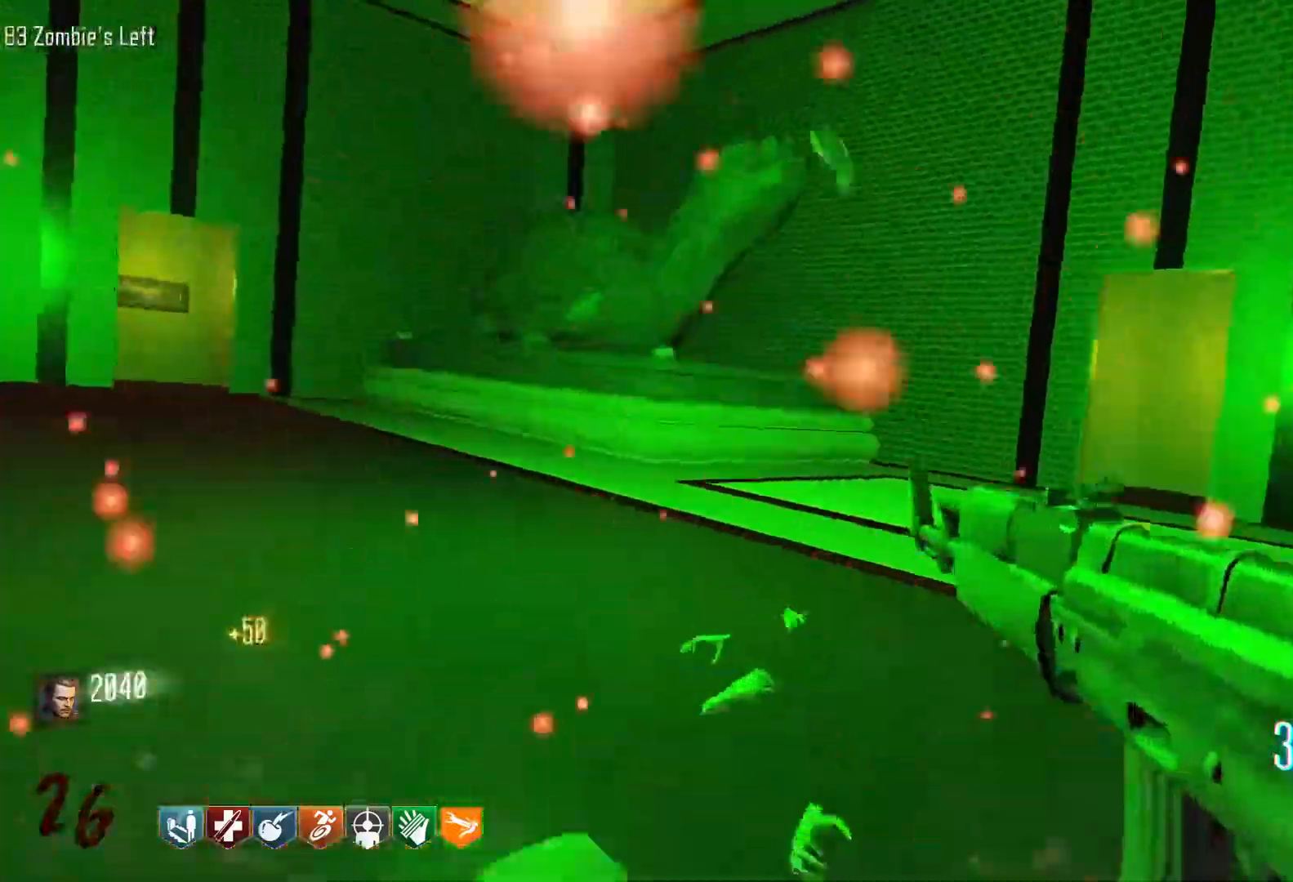
{"keys": ["s"], "mouse": [], "events": [[50, "c", "up"], [150, "space", "down"], [283, "w", "up"], [383, "s", "down"], [383, "space", "up"]]}
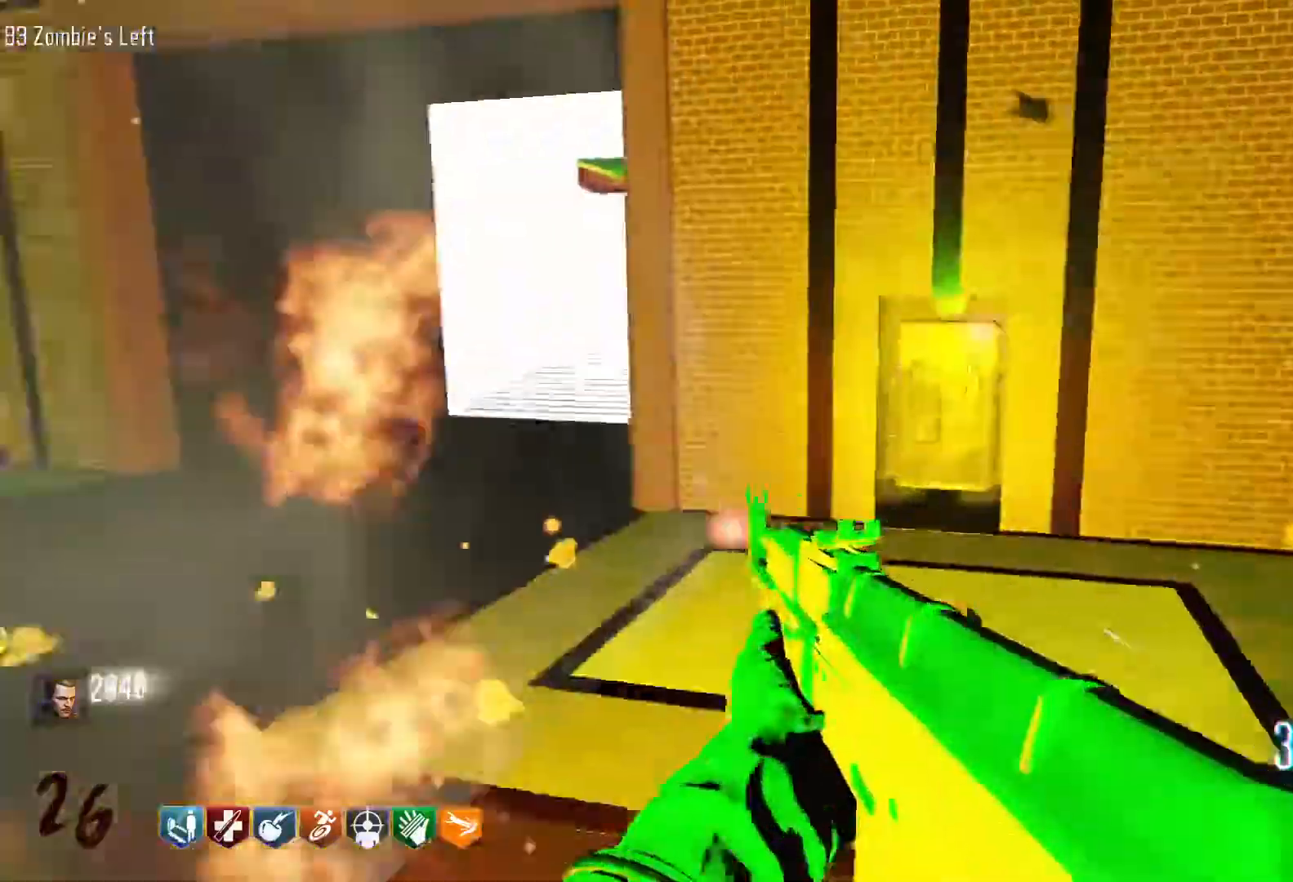
{"keys": ["a", "s"], "mouse": [], "events": [[116, "a", "down"]]}
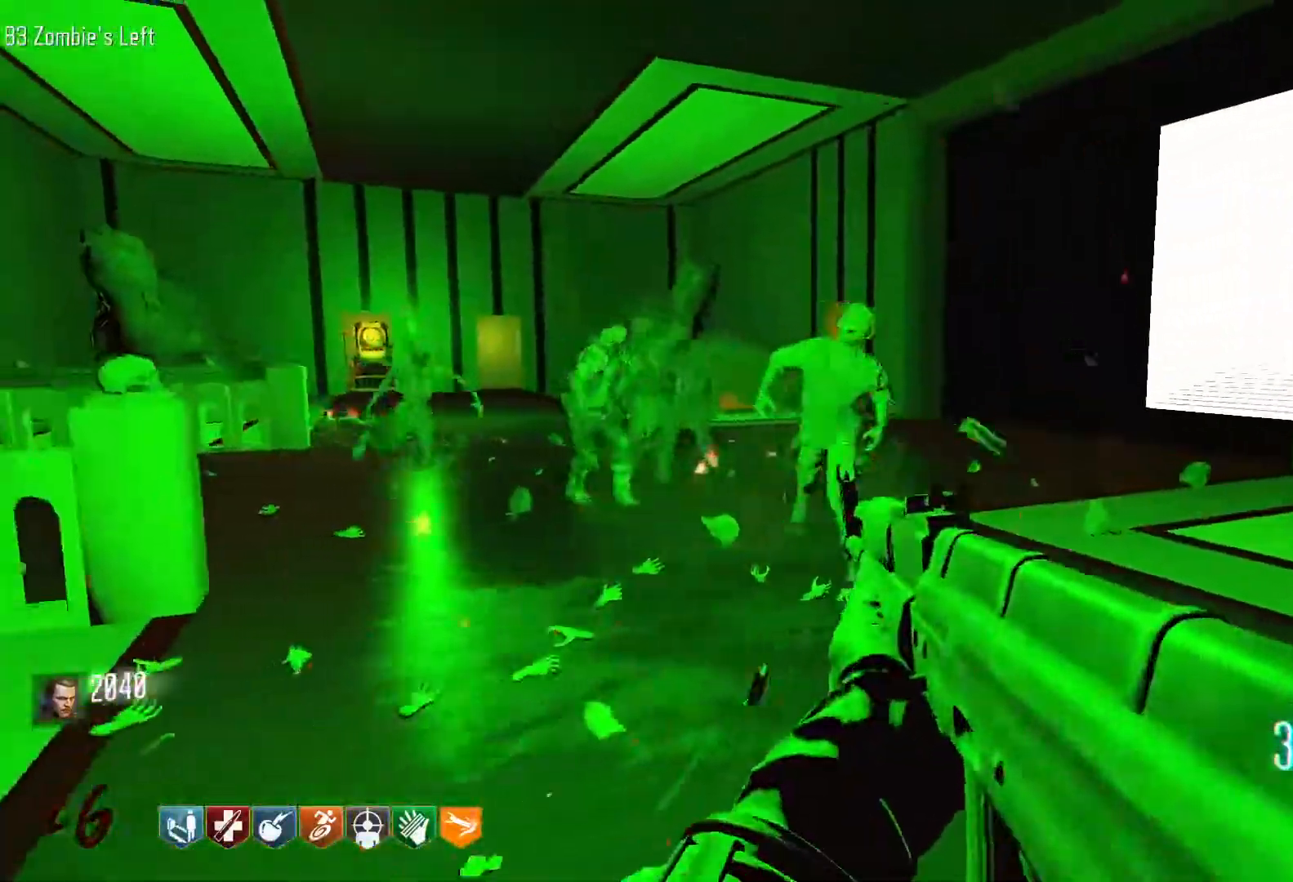
{"keys": ["d"], "mouse": [], "events": [[133, "a", "up"], [266, "d", "down"], [416, "s", "up"]]}
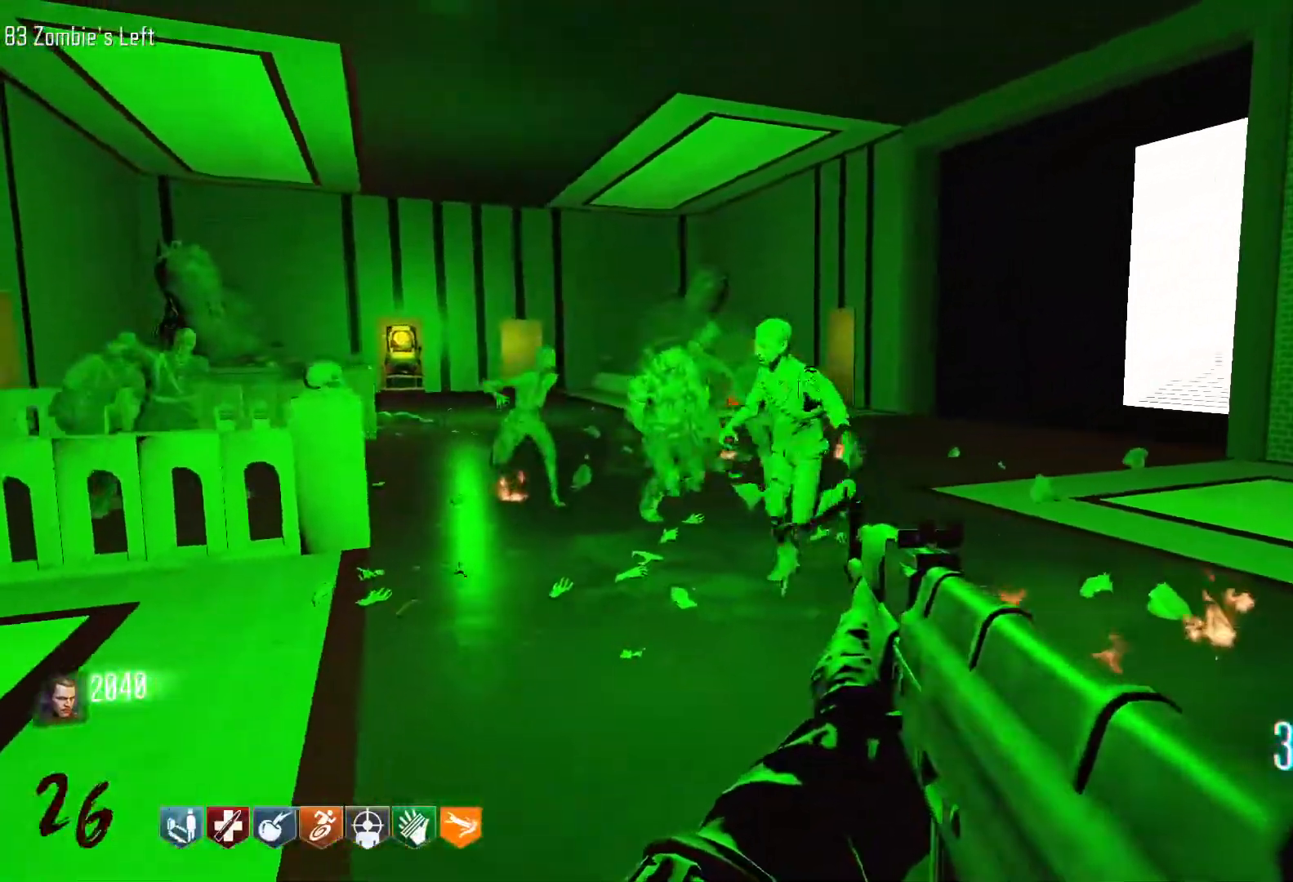
{"keys": ["d", "shift", "w"], "mouse": [], "events": [[100, "w", "down"], [200, "shift", "down"]]}
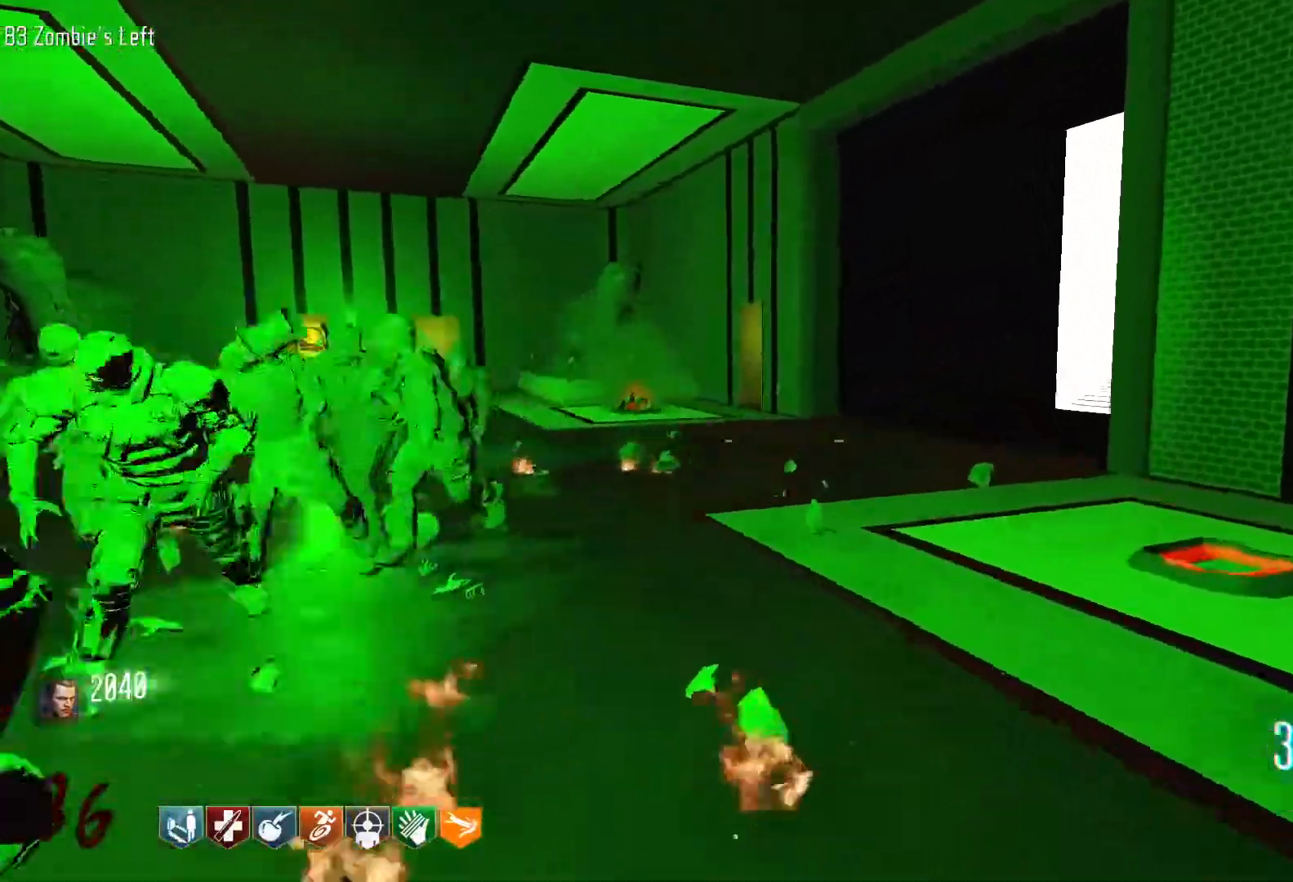
{"keys": ["d", "shift", "w"], "mouse": [], "events": []}
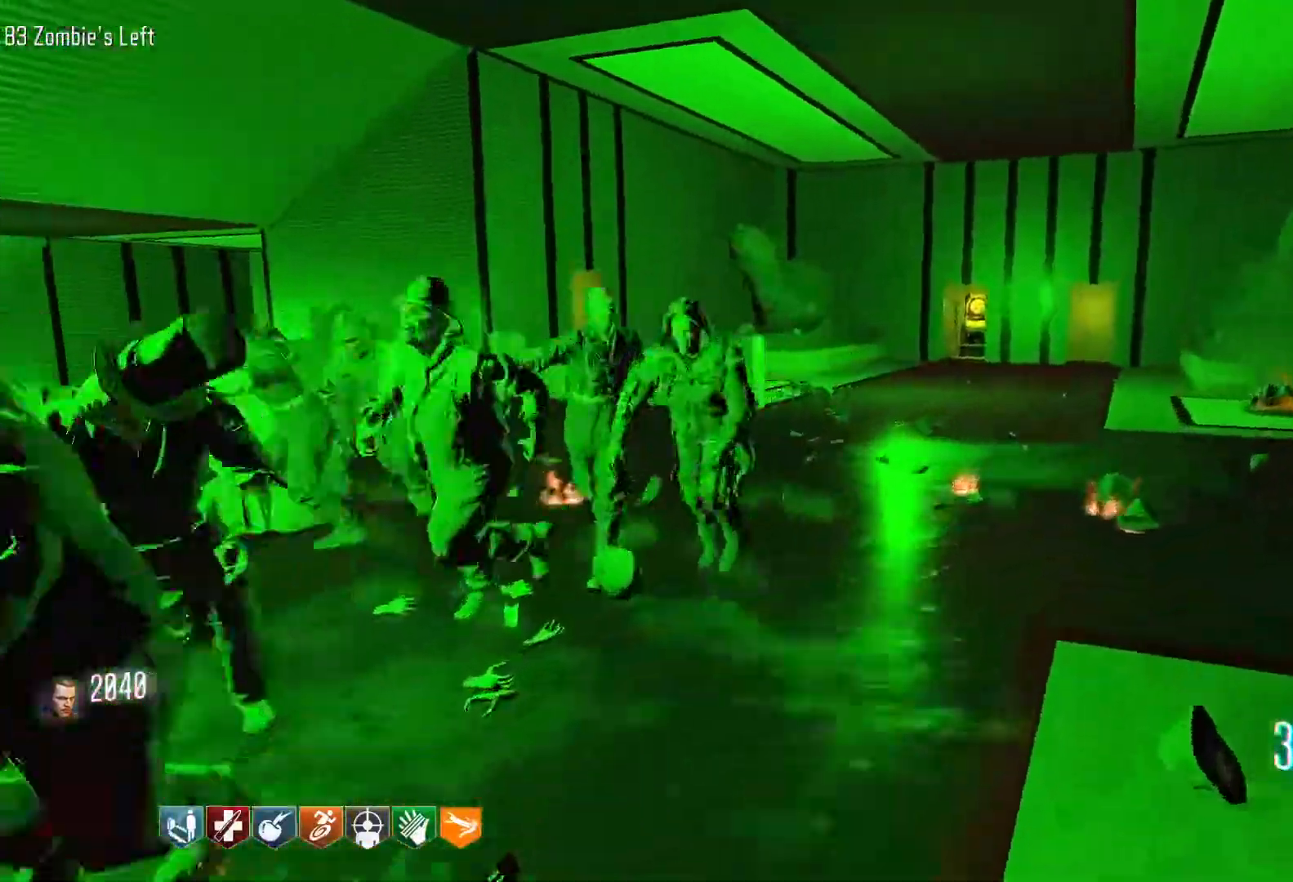
{"keys": ["c", "space", "w"], "mouse": [], "events": [[266, "d", "up"], [366, "c", "down"], [416, "shift", "up"], [500, "space", "down"]]}
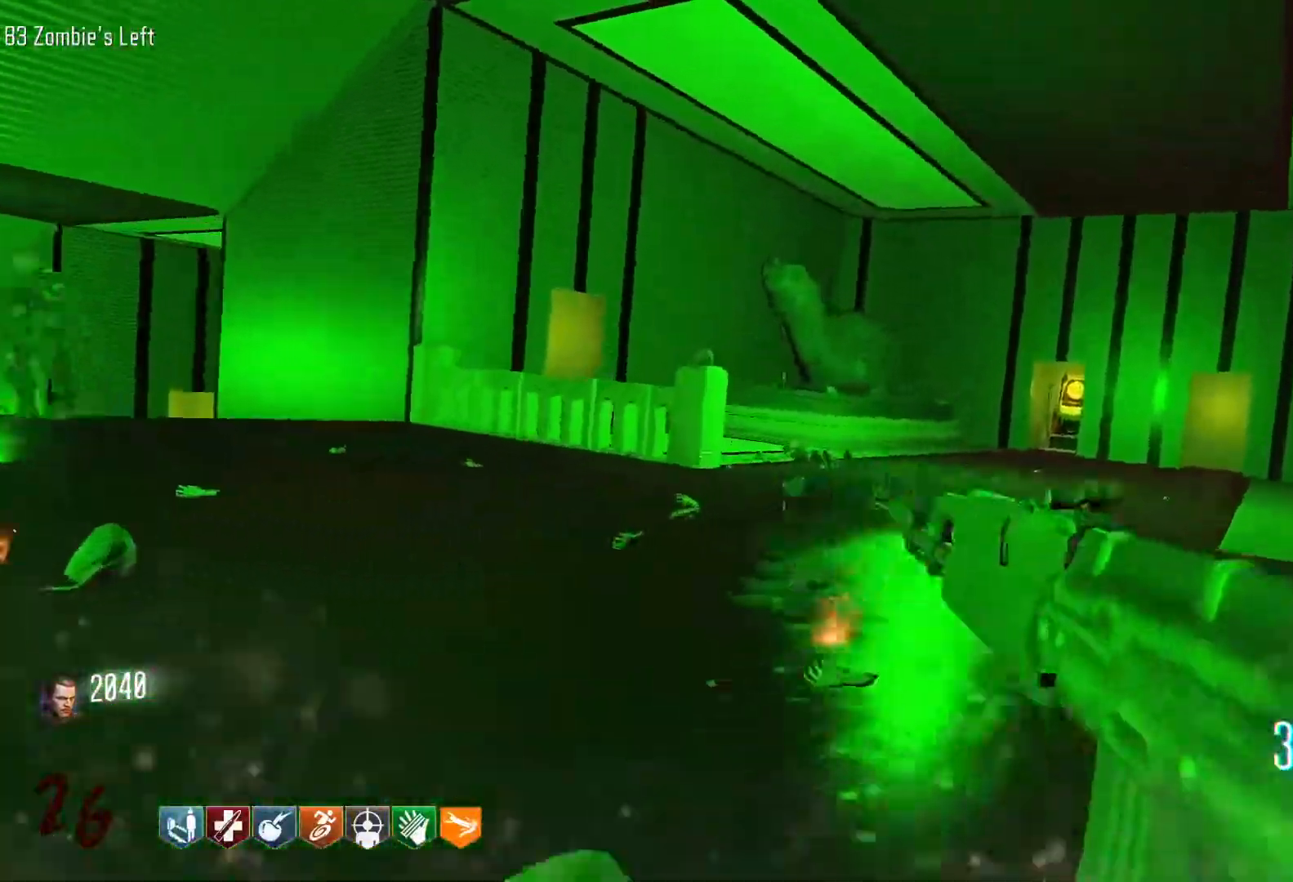
{"keys": ["c", "w"], "mouse": [], "events": [[50, "c", "up"], [200, "space", "up"], [416, "c", "down"]]}
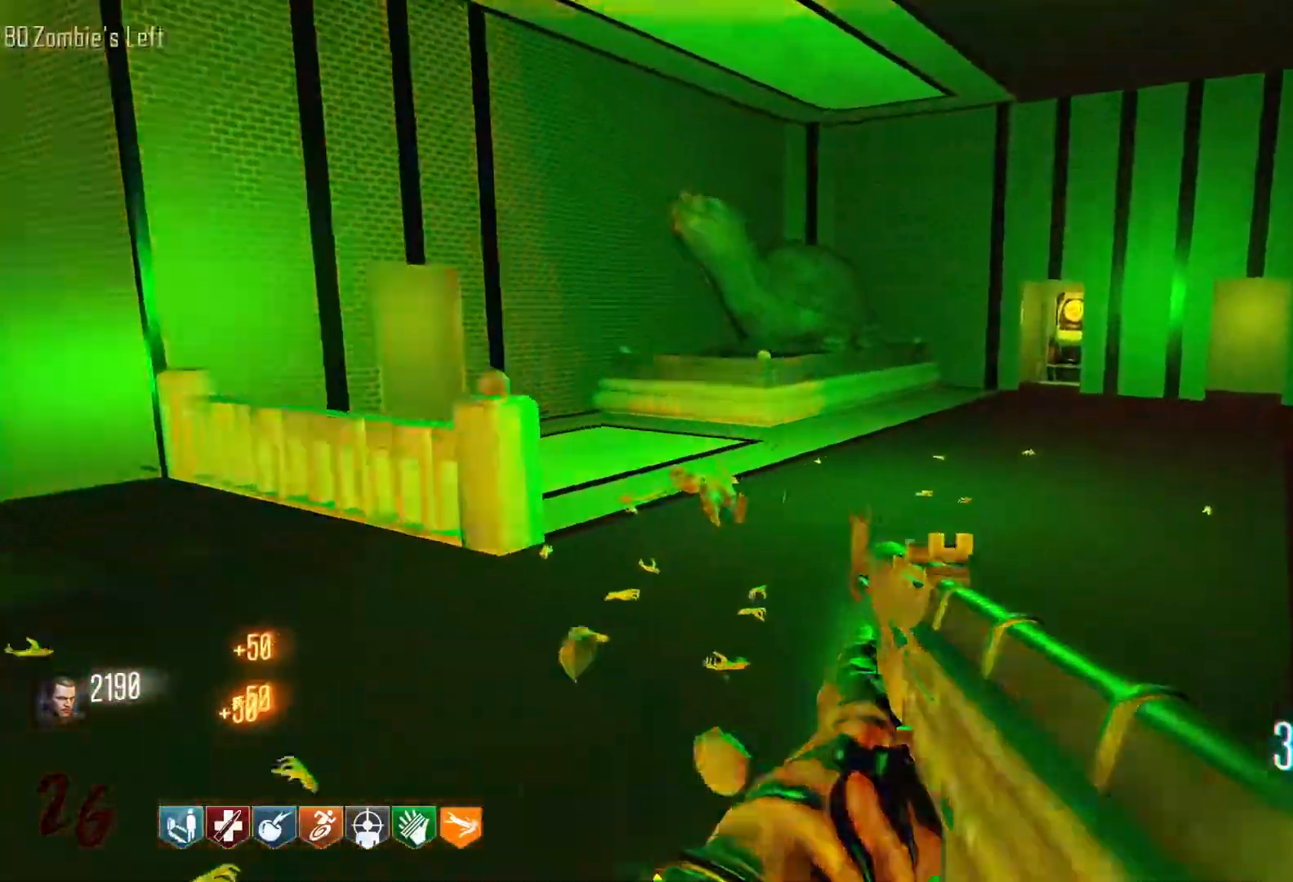
{"keys": ["a", "w"], "mouse": [], "events": [[16, "a", "down"], [166, "c", "up"], [250, "space", "down"], [400, "space", "up"]]}
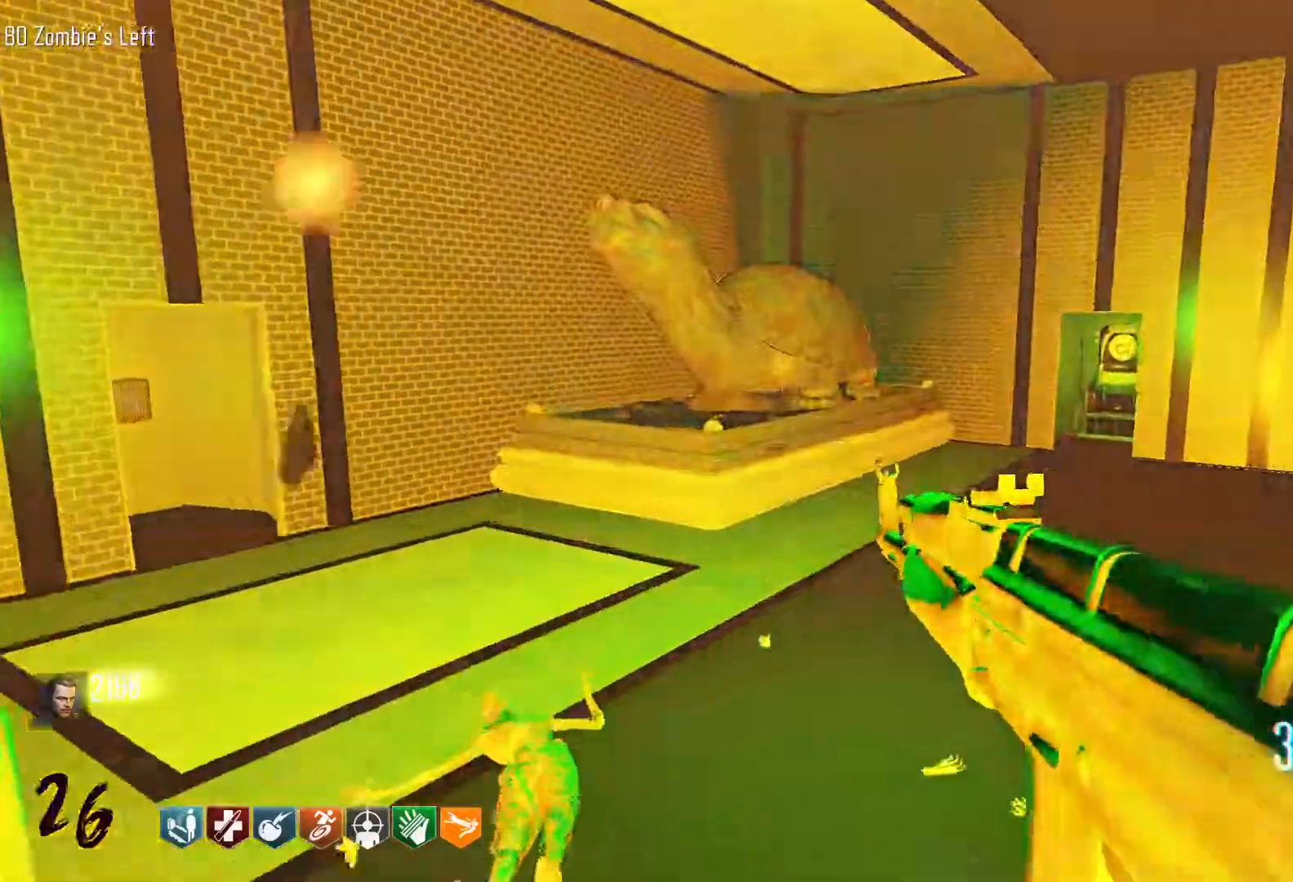
{"keys": ["d", "s"], "mouse": [], "events": [[216, "d", "down"], [266, "a", "up"], [316, "w", "up"], [450, "s", "down"]]}
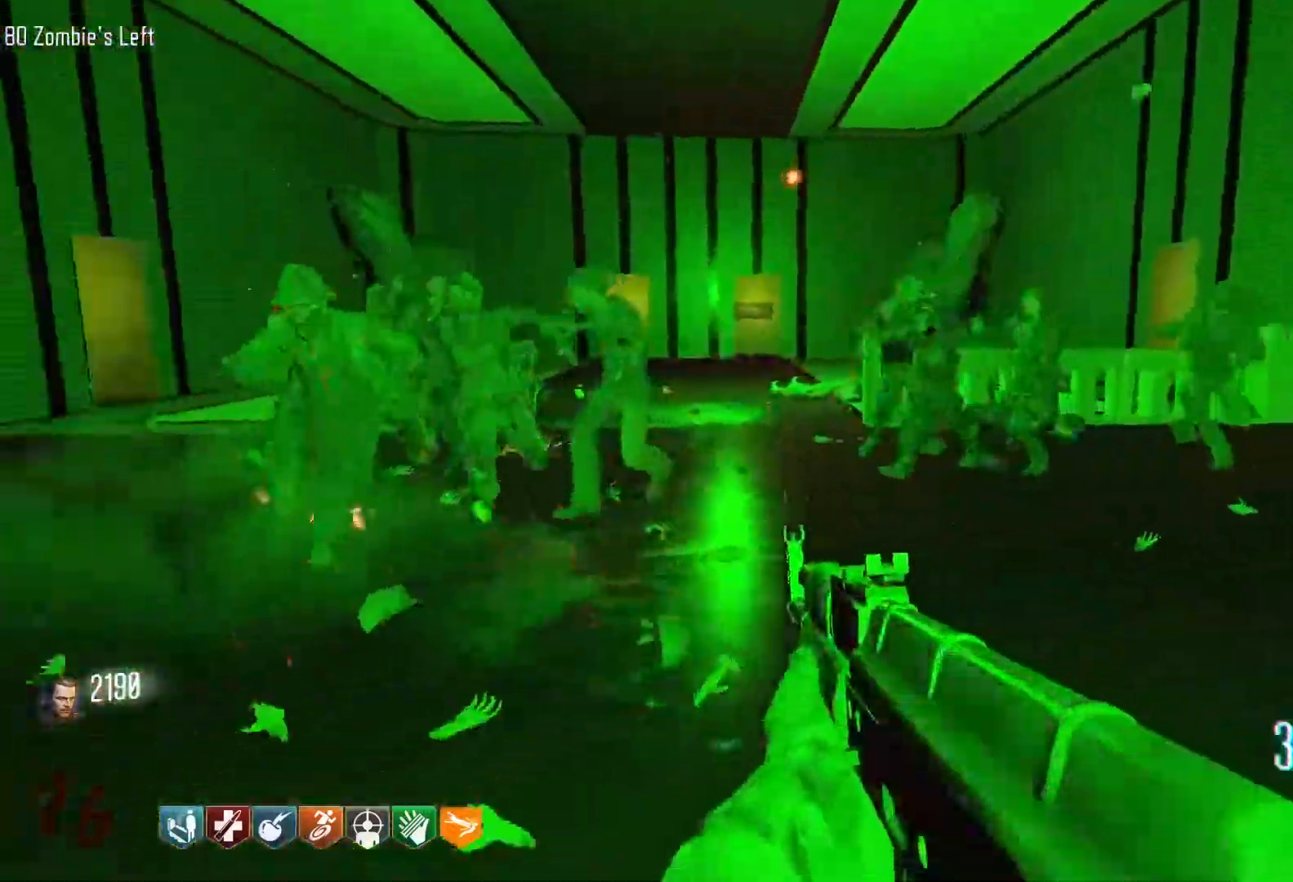
{"keys": ["s"], "mouse": ["left"], "events": [[100, "d", "up"], [100, "mouse_right", "down"], [283, "mouse_right", "up"], [333, "d", "down"], [333, "mouse_left", "down"], [466, "d", "up"]]}